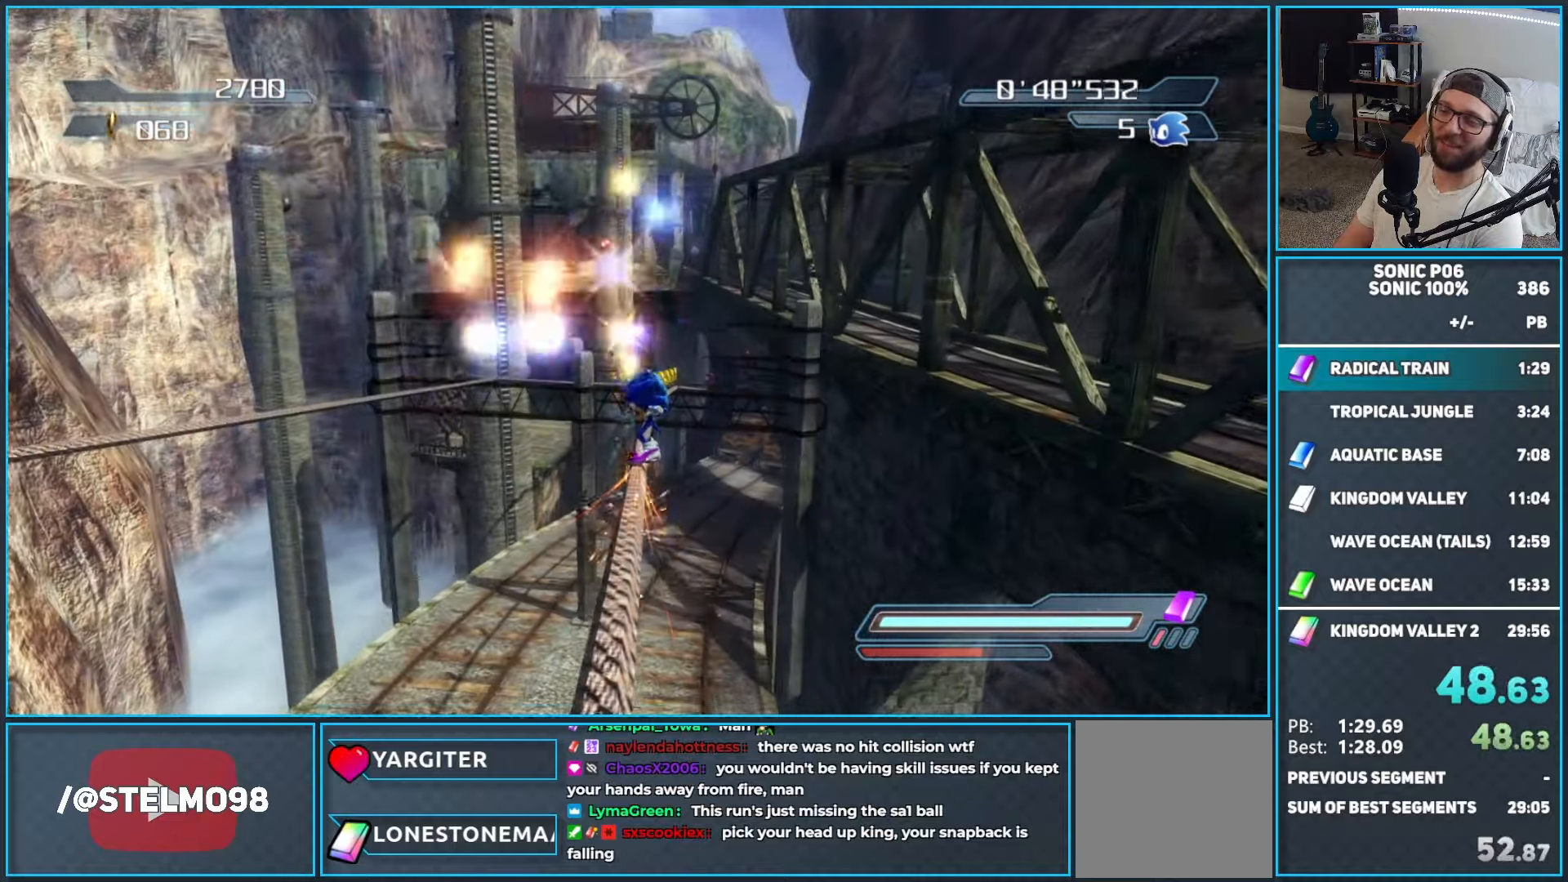
Gameplay with a controller (Xbox layout); each line is a JSON object with the inputs held at the frame after it. "events" lists button and stick changes between this image and that frame as [ms after this image, input, new state], when the widget could be followed in between.
{"buttons": ["A"], "left_stick": "up-left", "right_stick": "center", "events": [[367, "left_stick", "up-left"], [500, "A", "down"]]}
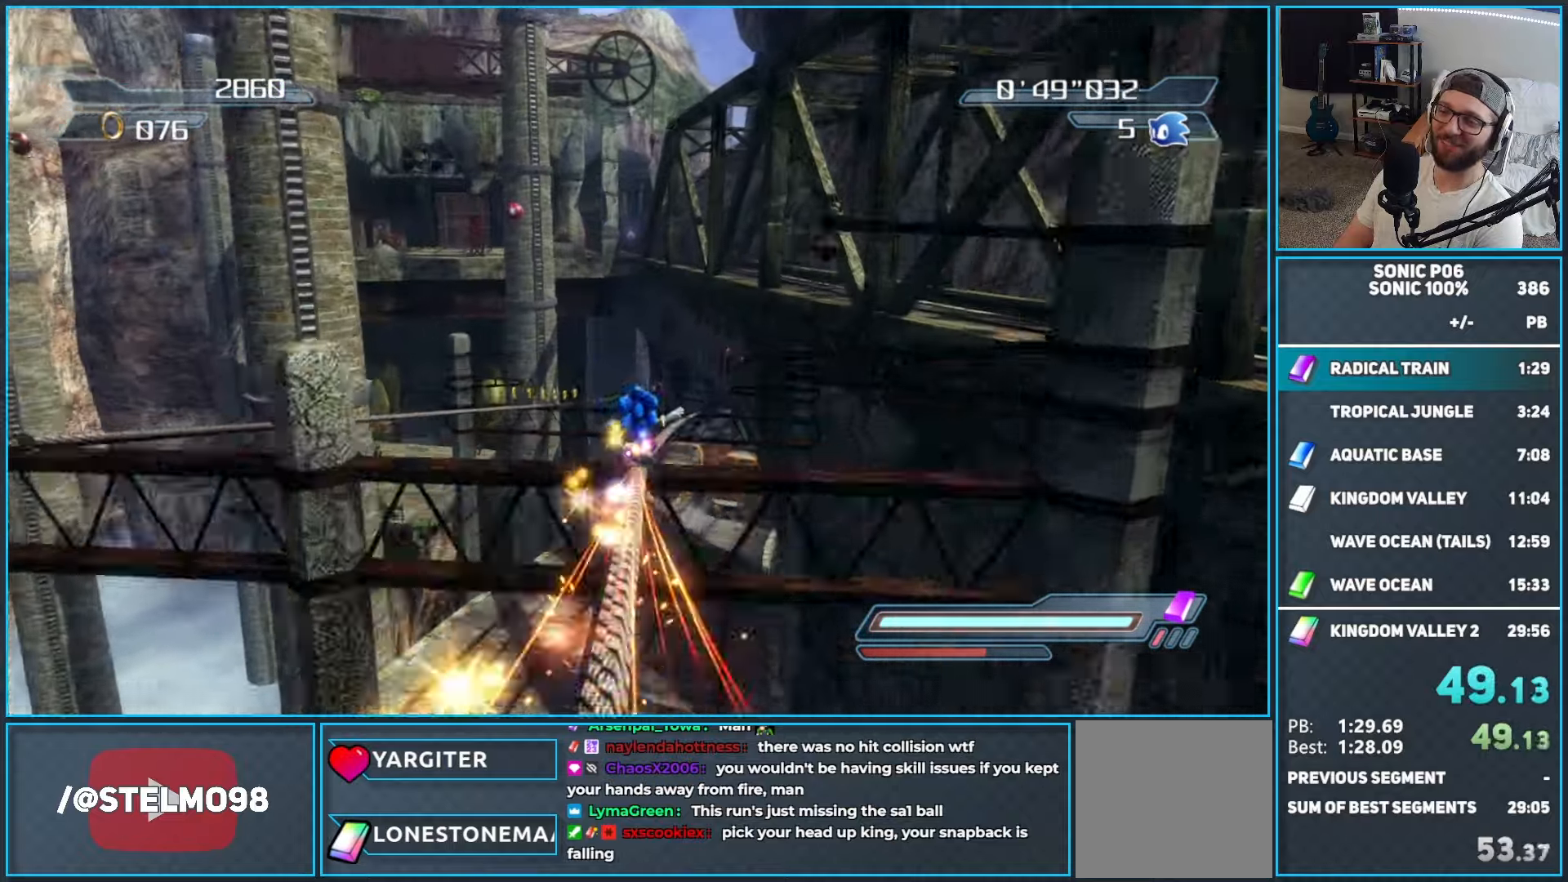
{"buttons": [], "left_stick": "up", "right_stick": "center", "events": [[150, "A", "up"], [167, "left_stick", "up"]]}
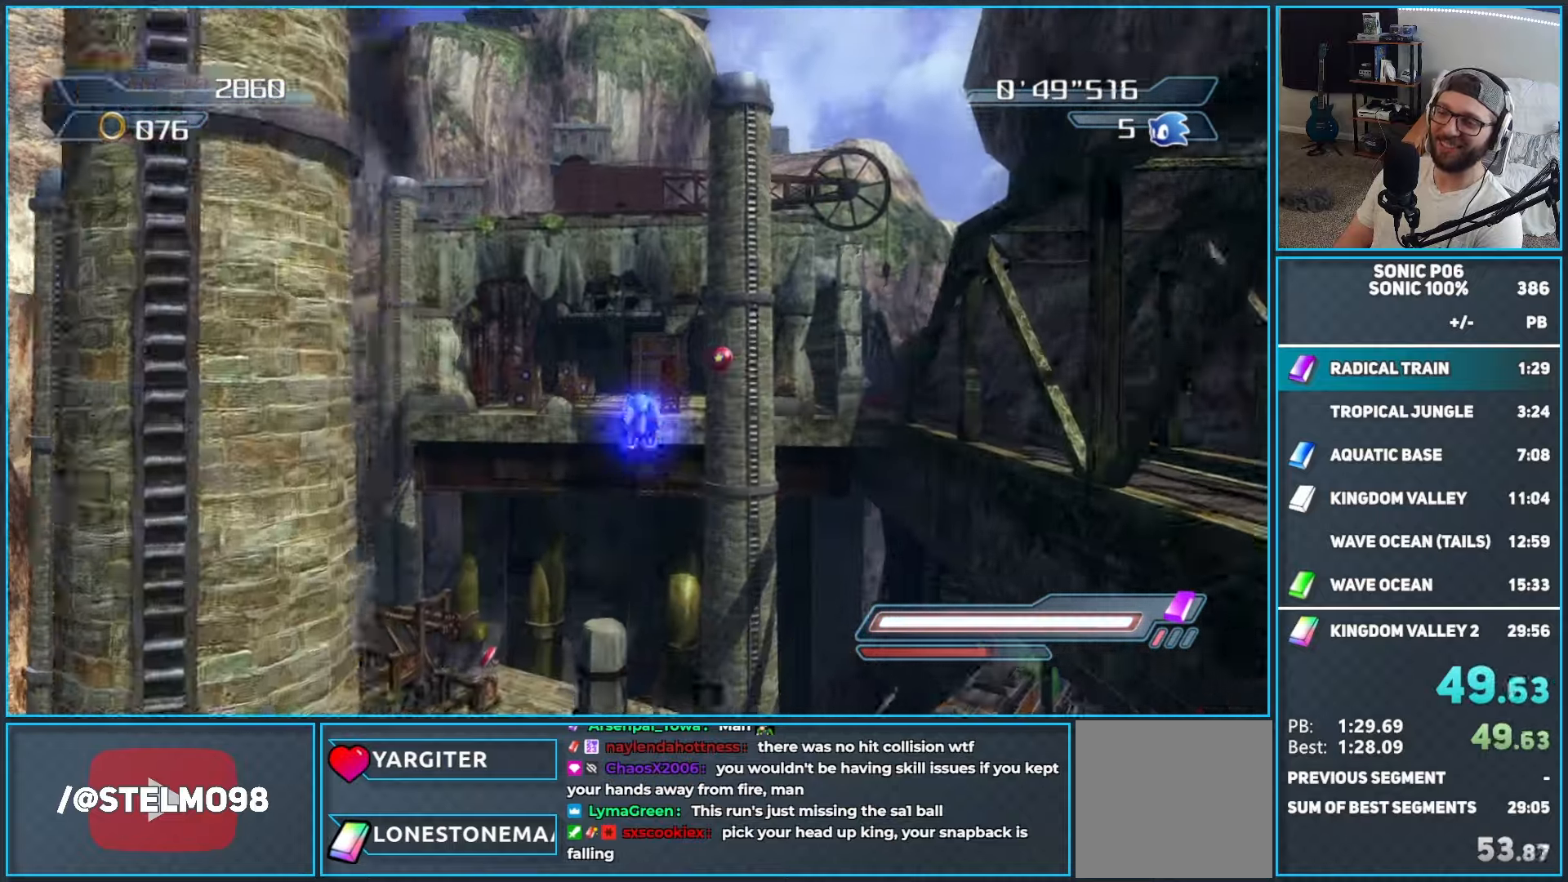
{"buttons": ["A"], "left_stick": "up", "right_stick": "center", "events": [[317, "R2", "down"], [367, "A", "down"], [450, "R2", "up"]]}
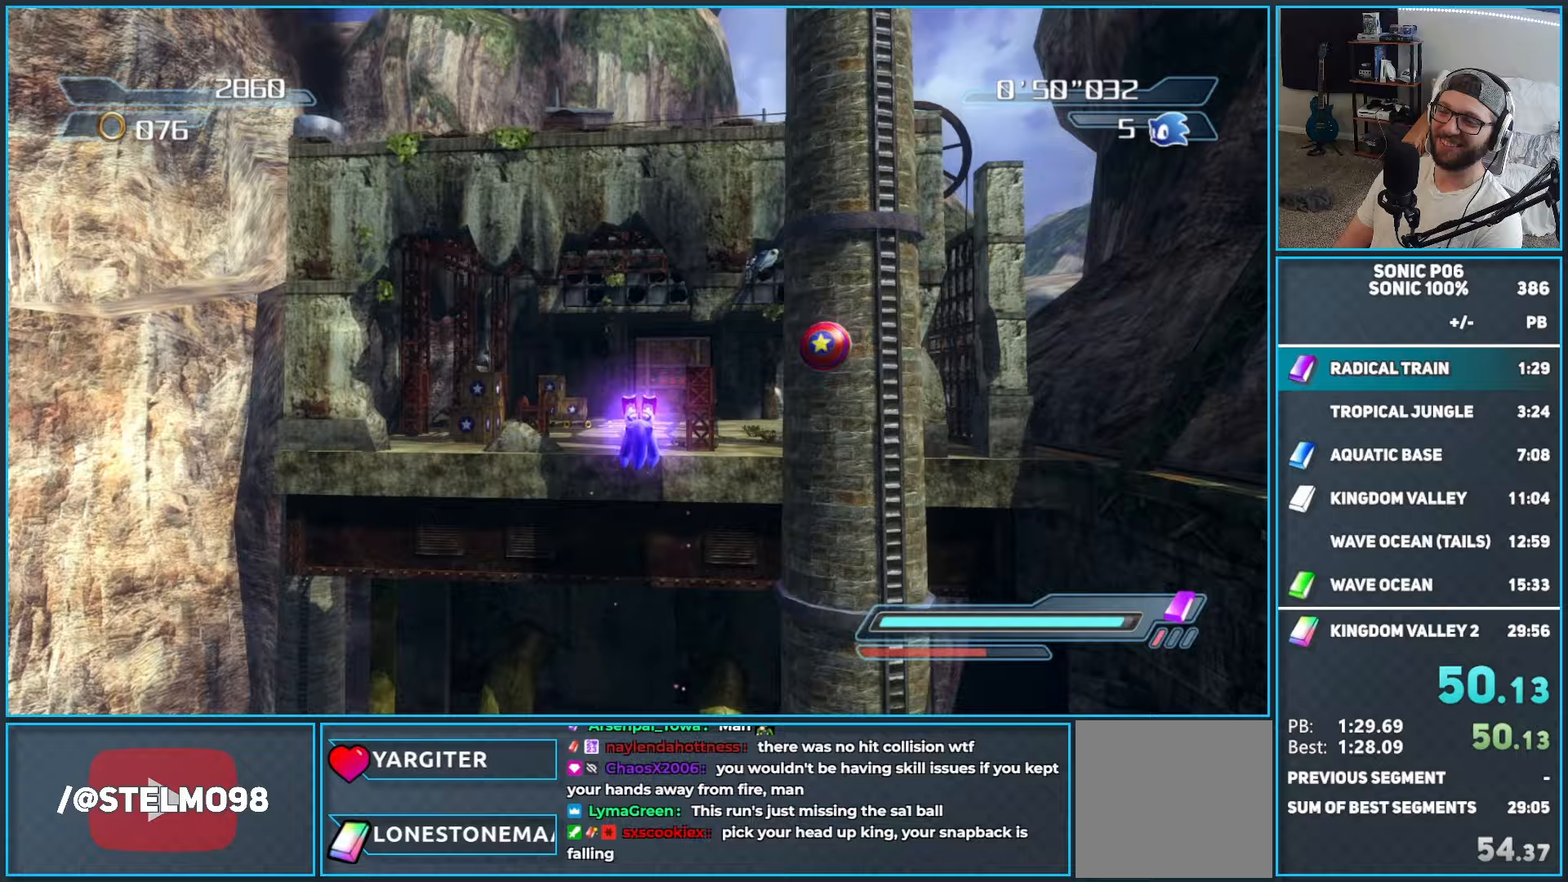
{"buttons": [], "left_stick": "up", "right_stick": "center", "events": [[417, "A", "up"]]}
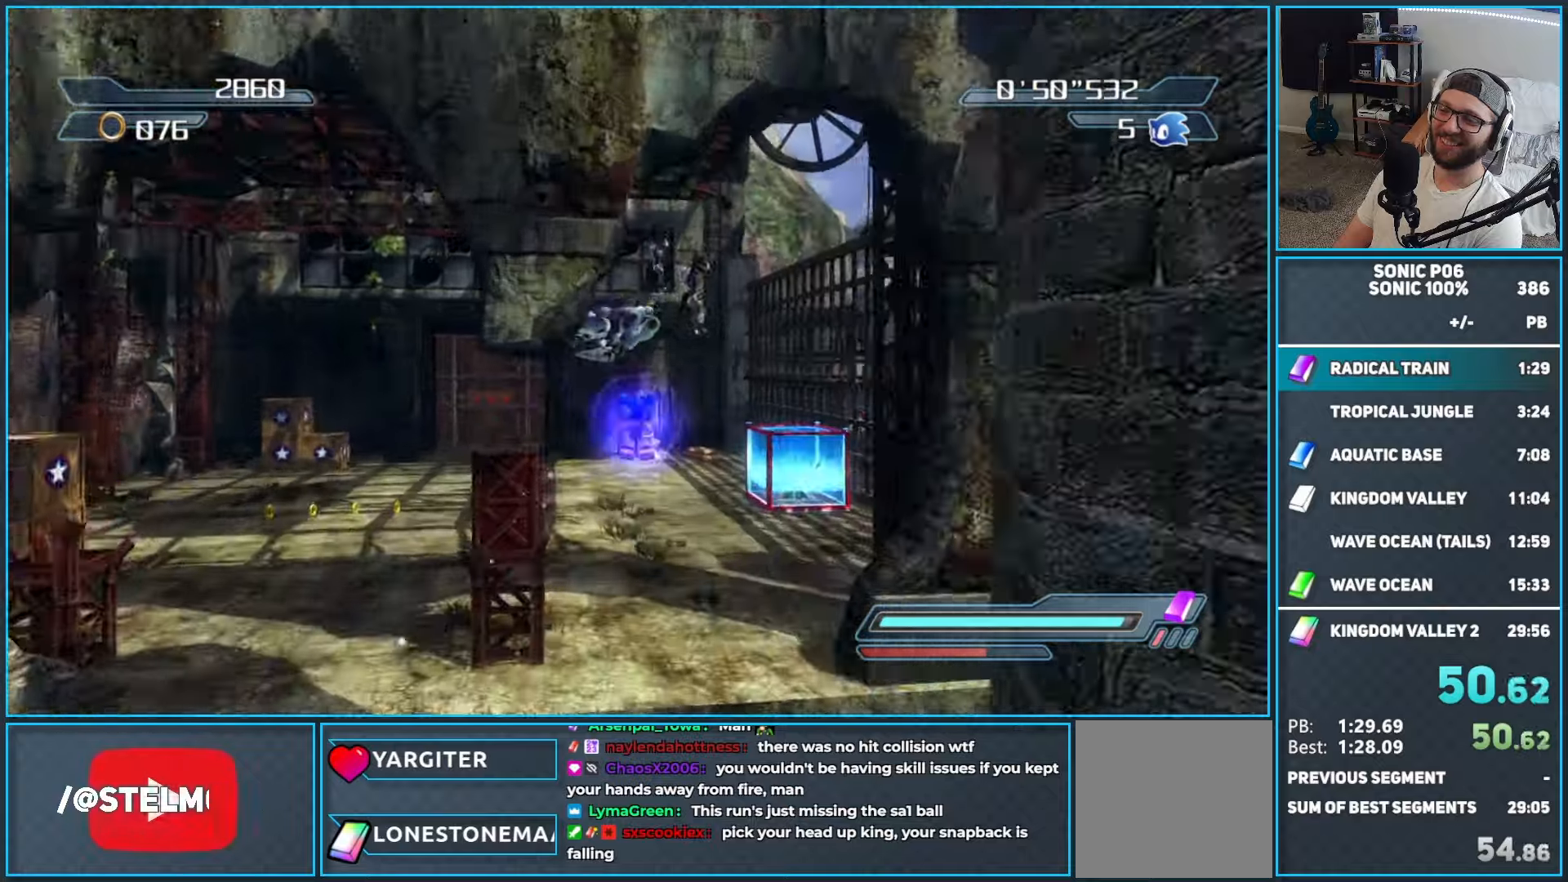
{"buttons": [], "left_stick": "left", "right_stick": "center", "events": [[217, "X", "down"], [333, "X", "up"], [367, "left_stick", "left"]]}
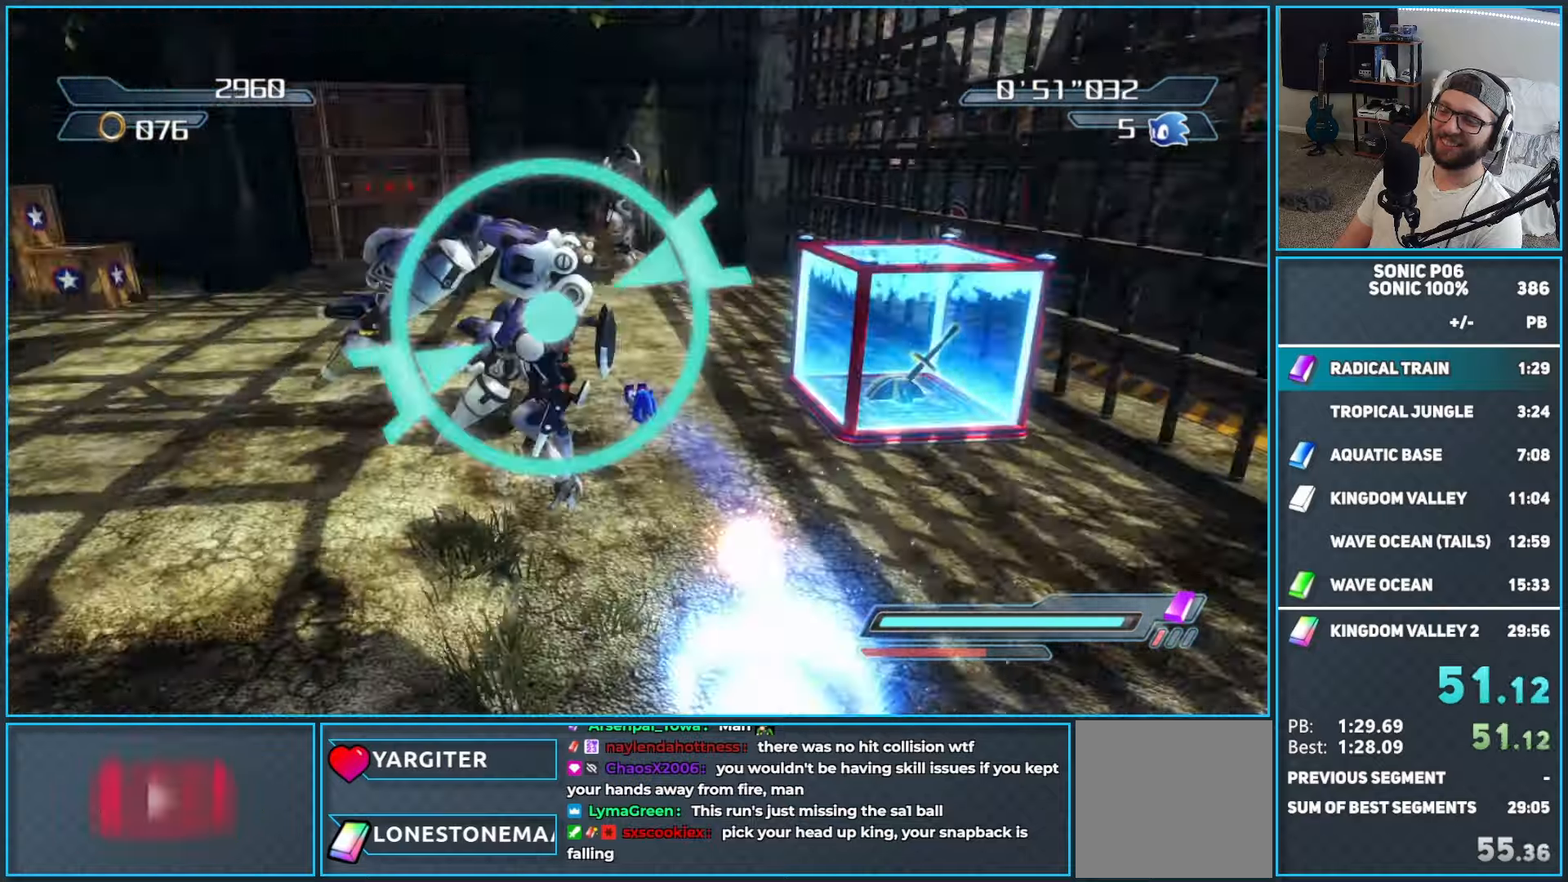
{"buttons": [], "left_stick": "up-right", "right_stick": "center", "events": [[50, "A", "down"], [100, "A", "up"], [117, "left_stick", "up"], [200, "A", "down"], [250, "left_stick", "up-right"], [283, "A", "up"], [333, "A", "down"], [417, "A", "up"]]}
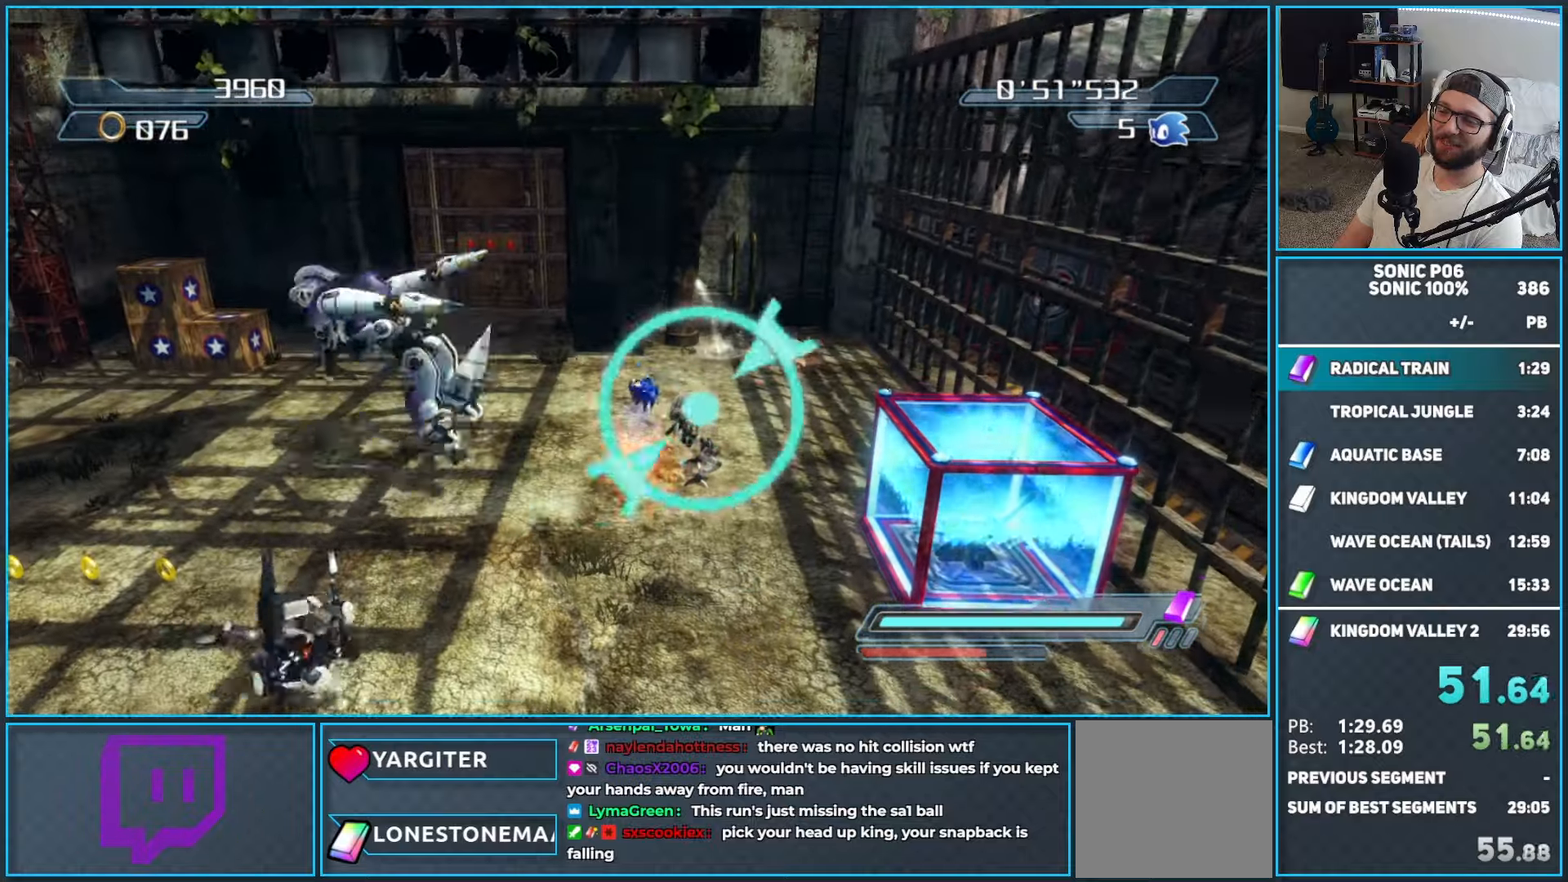
{"buttons": ["A"], "left_stick": "down", "right_stick": "center", "events": [[117, "A", "down"], [333, "A", "up"], [333, "left_stick", "down-right"], [417, "left_stick", "down"], [467, "A", "down"]]}
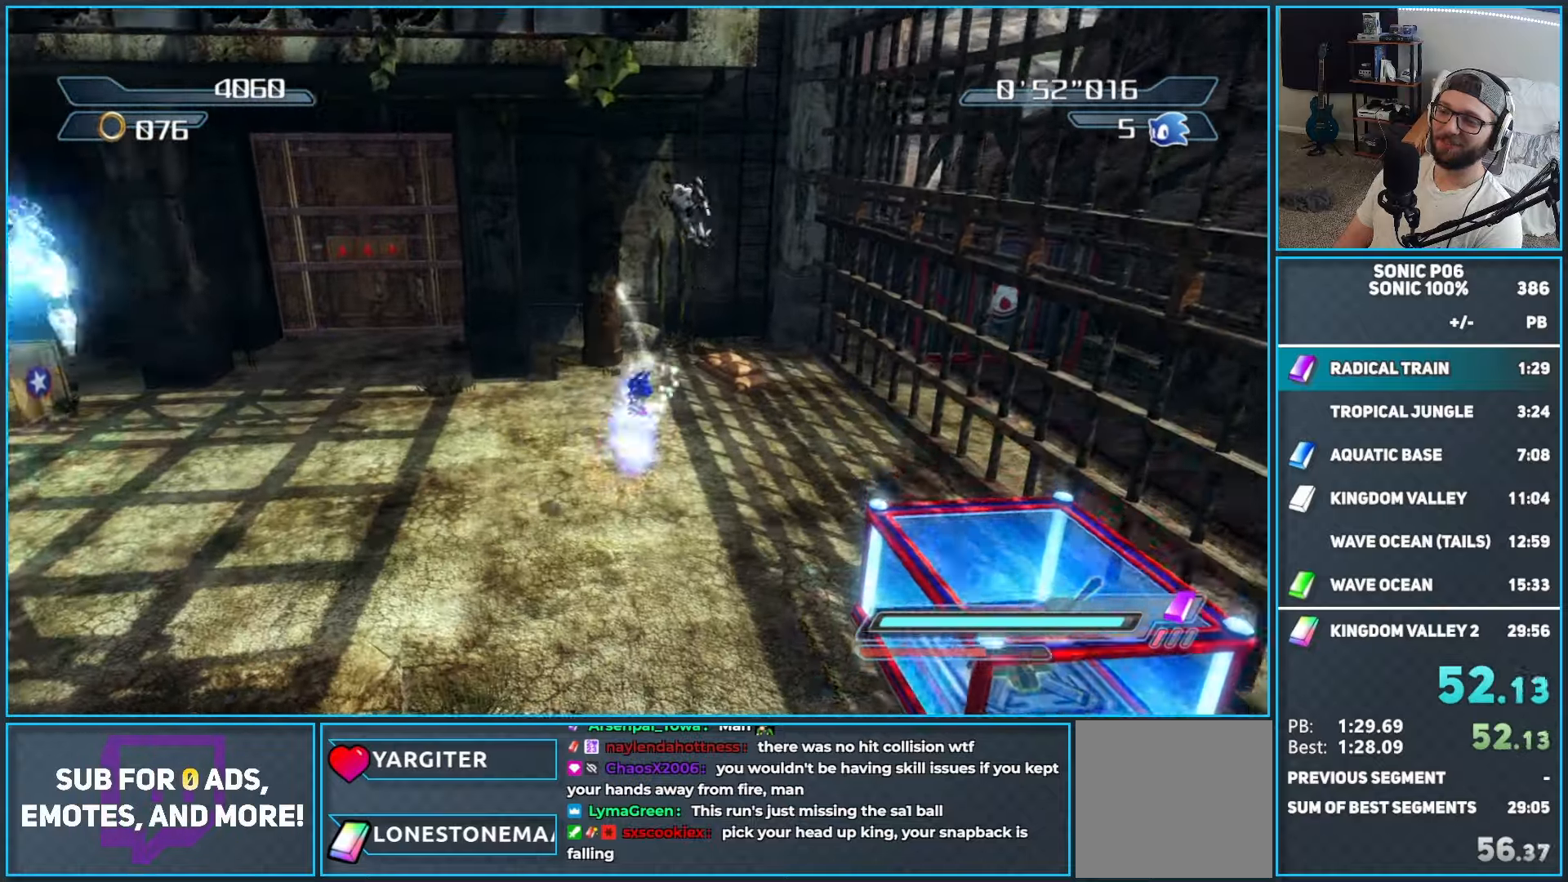
{"buttons": ["A"], "left_stick": "left", "right_stick": "center", "events": [[167, "A", "up"], [250, "left_stick", "left"], [417, "A", "down"]]}
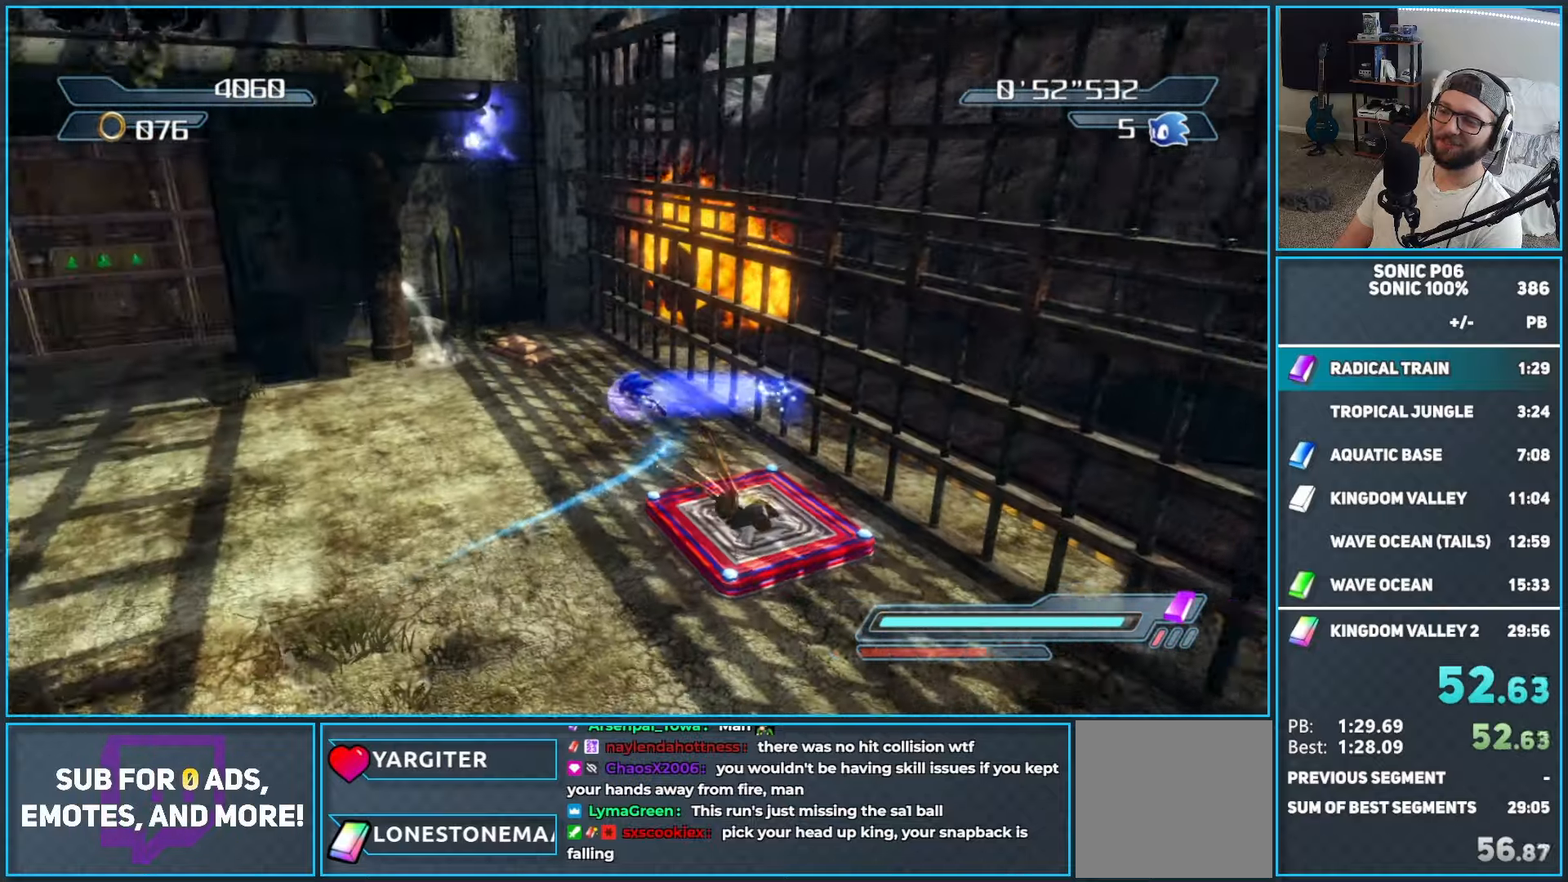
{"buttons": [], "left_stick": "up-right", "right_stick": "center", "events": [[33, "left_stick", "up-left"], [67, "A", "up"], [167, "left_stick", "up"], [300, "left_stick", "up-right"]]}
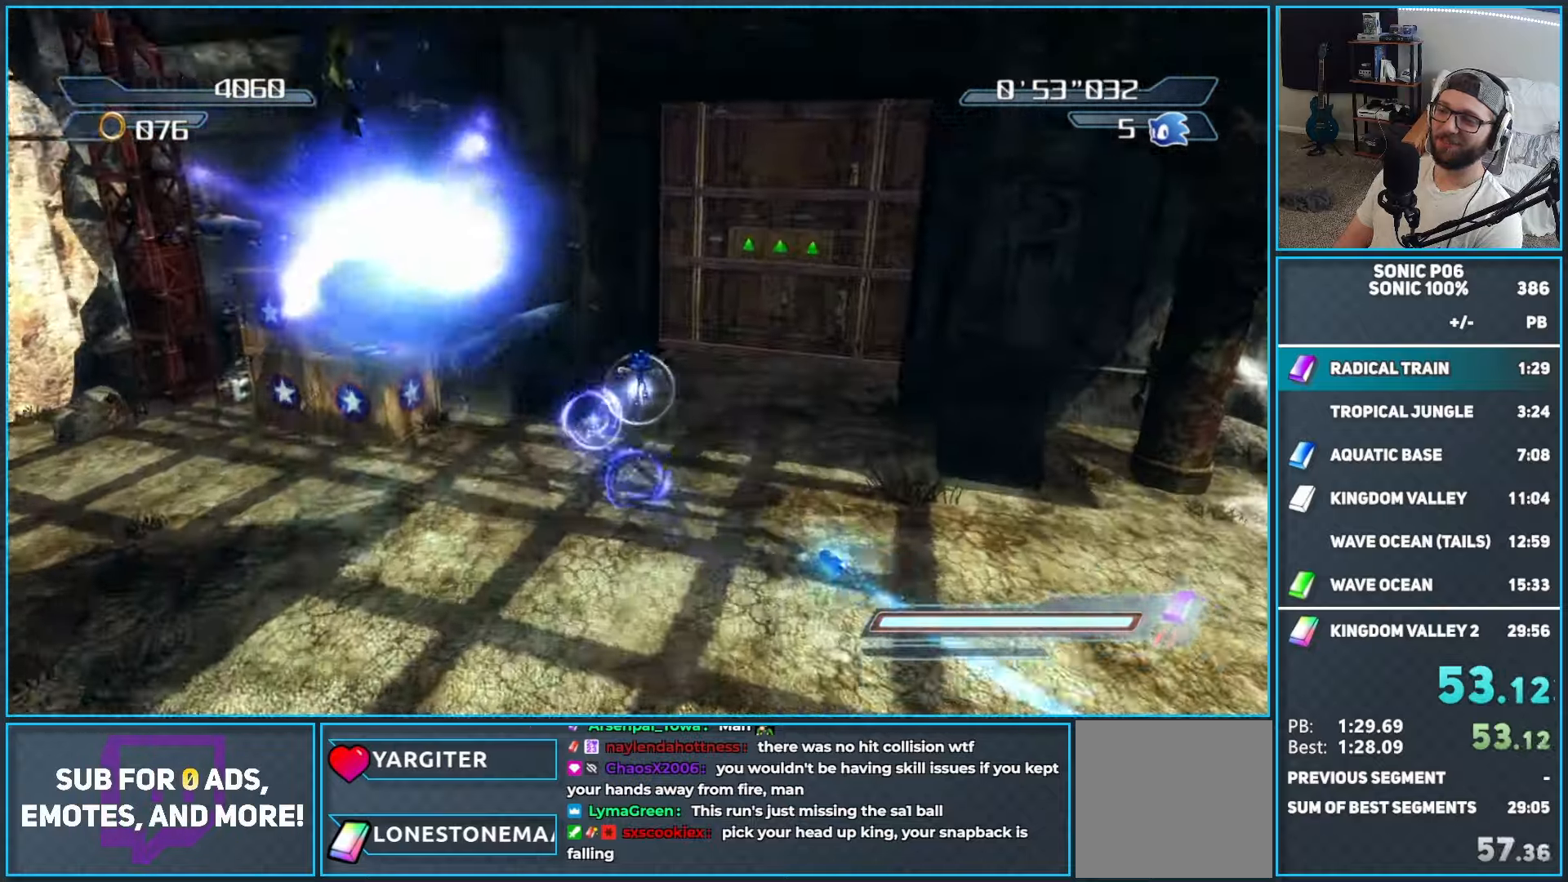
{"buttons": [], "left_stick": "up", "right_stick": "center", "events": [[117, "left_stick", "center"], [233, "left_stick", "up"], [250, "X", "down"], [333, "X", "up"]]}
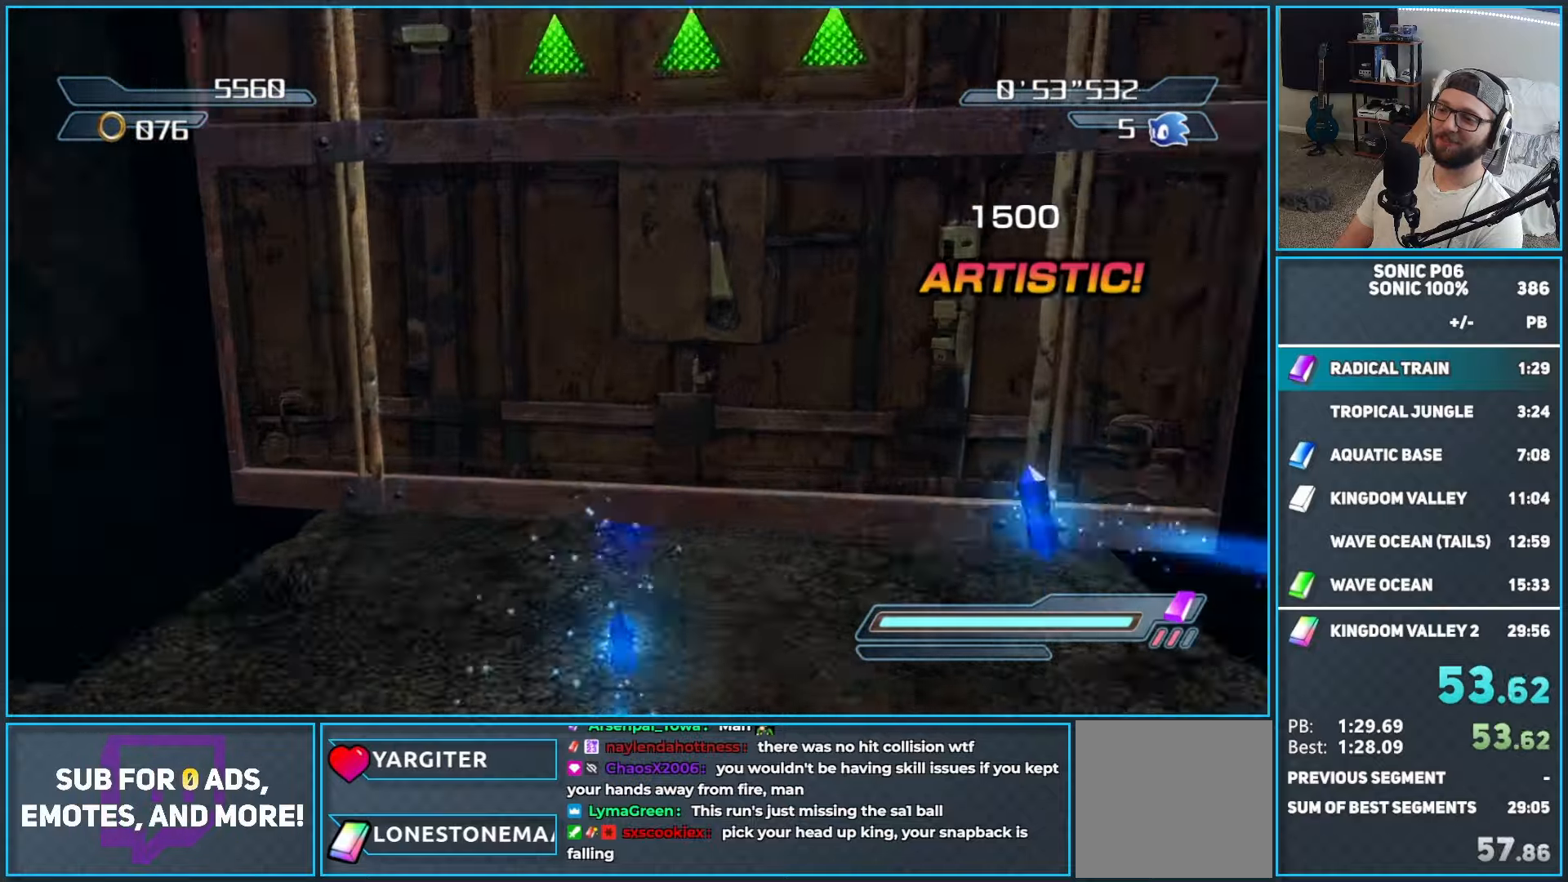
{"buttons": [], "left_stick": "up", "right_stick": "center", "events": [[117, "X", "down"], [167, "X", "up"]]}
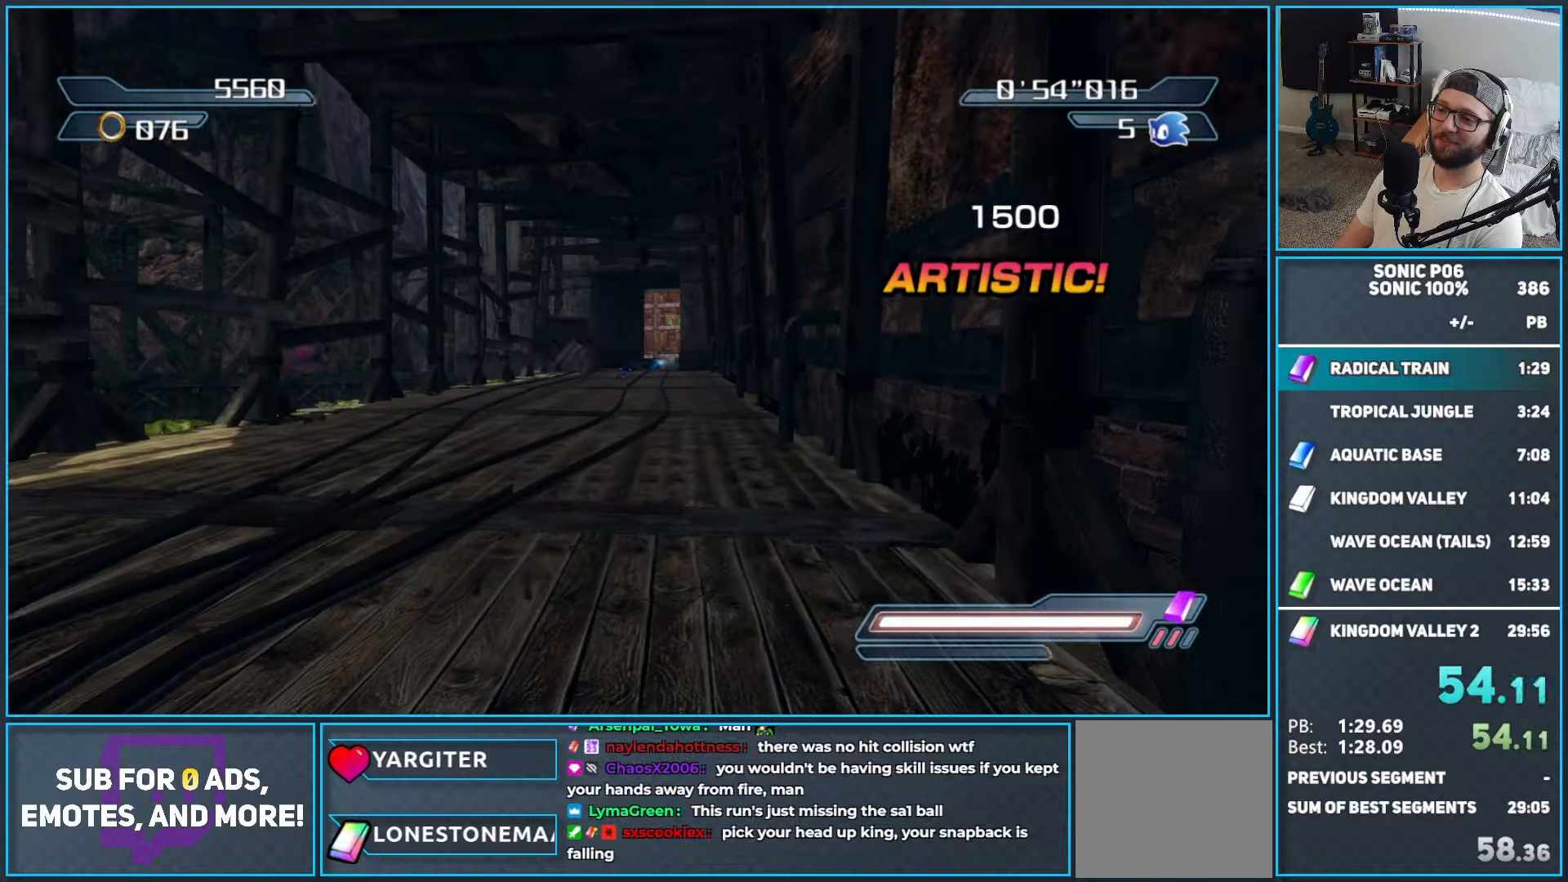
{"buttons": [], "left_stick": "up", "right_stick": "center", "events": []}
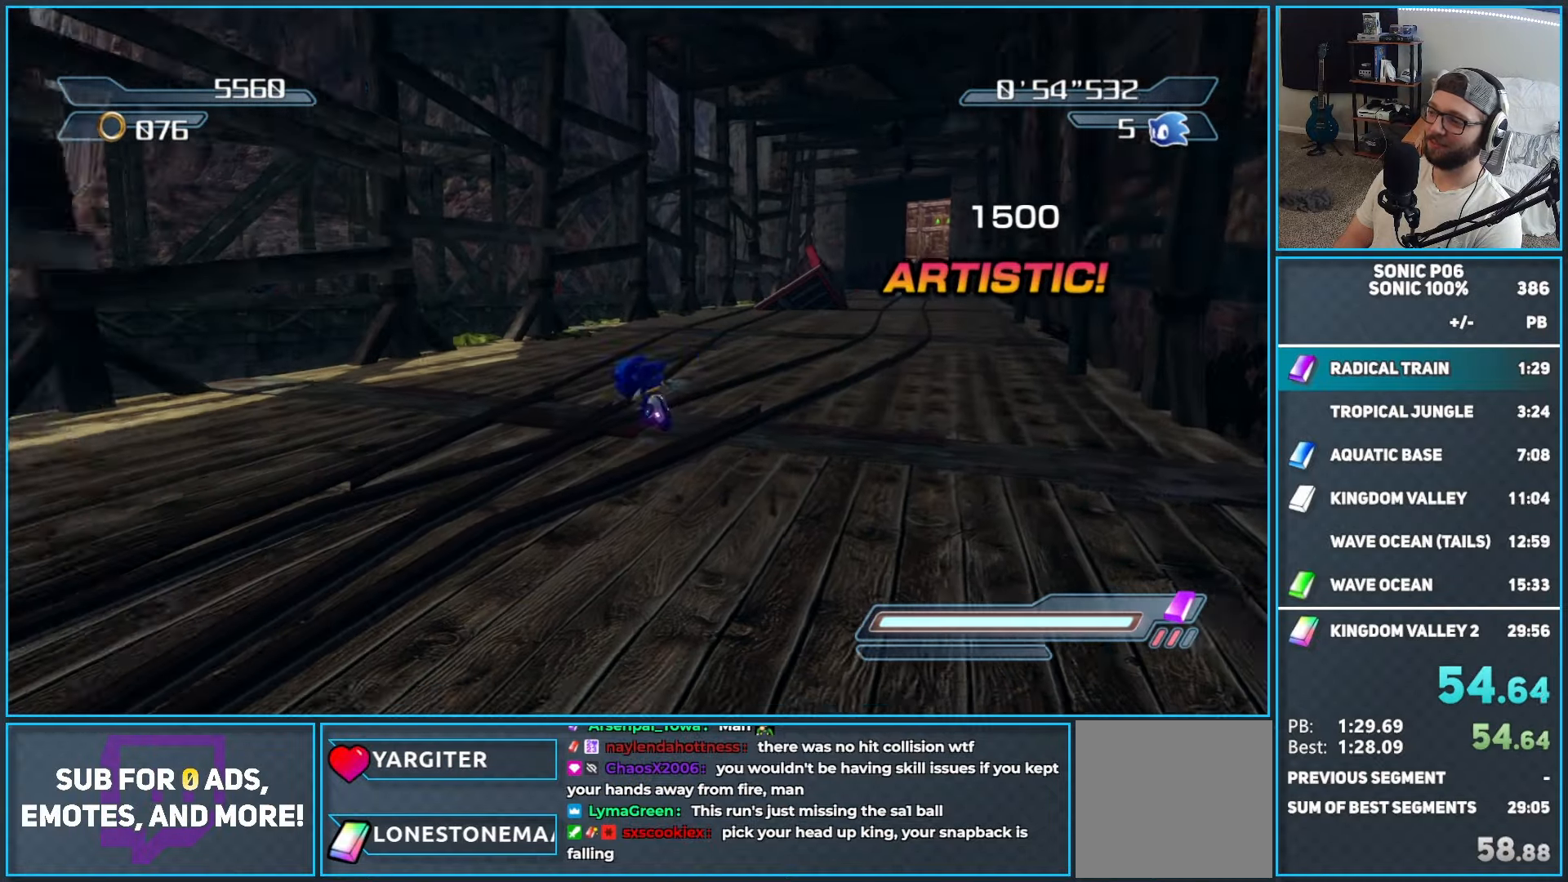
{"buttons": [], "left_stick": "up", "right_stick": "center", "events": []}
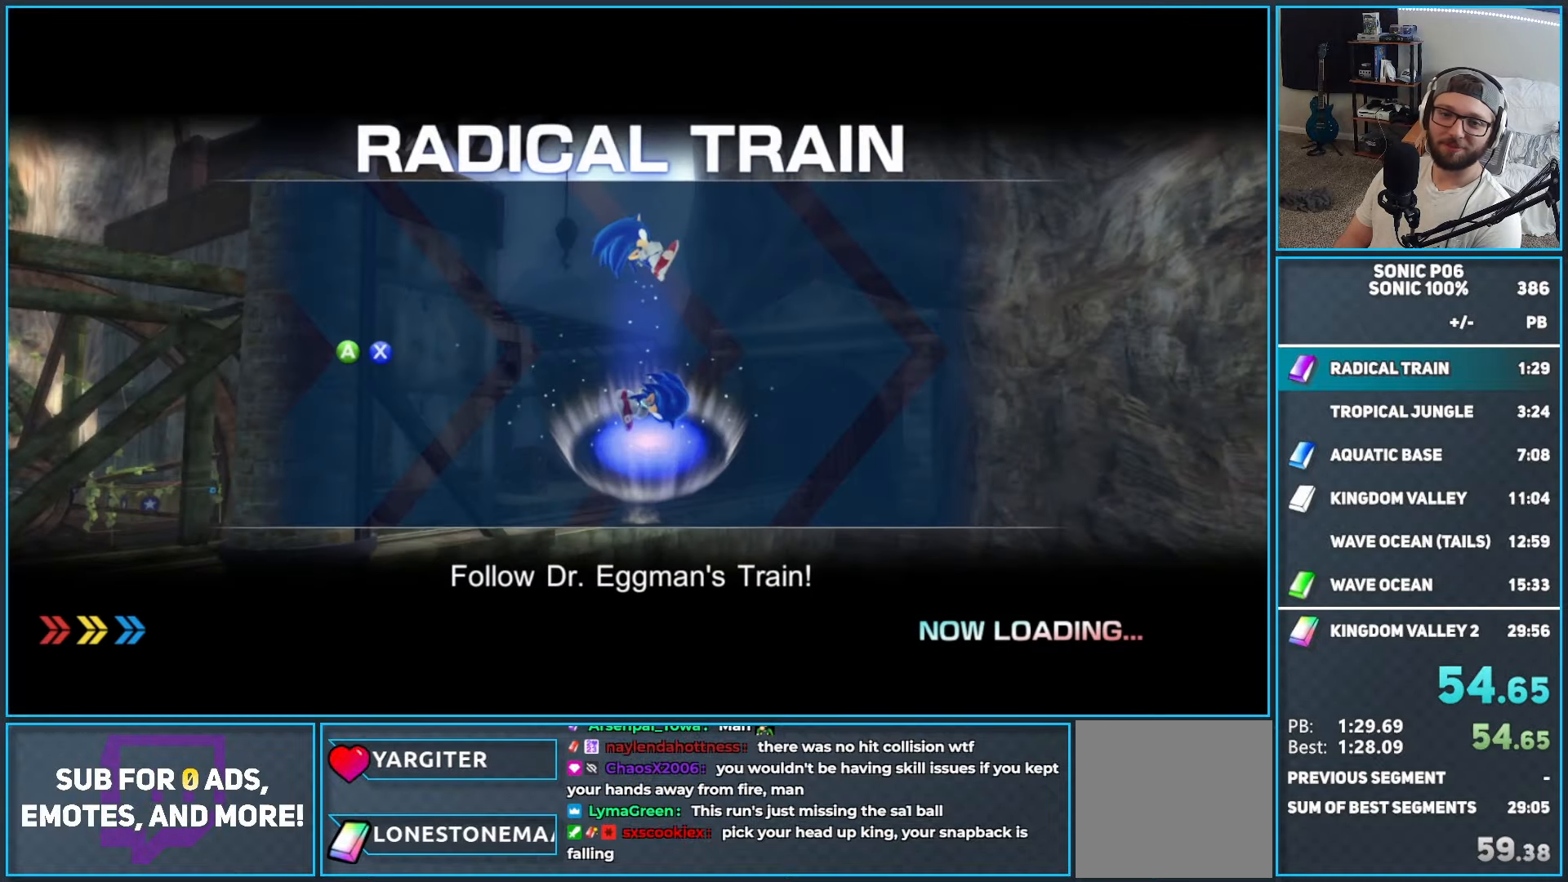
{"buttons": [], "left_stick": "up", "right_stick": "center", "events": []}
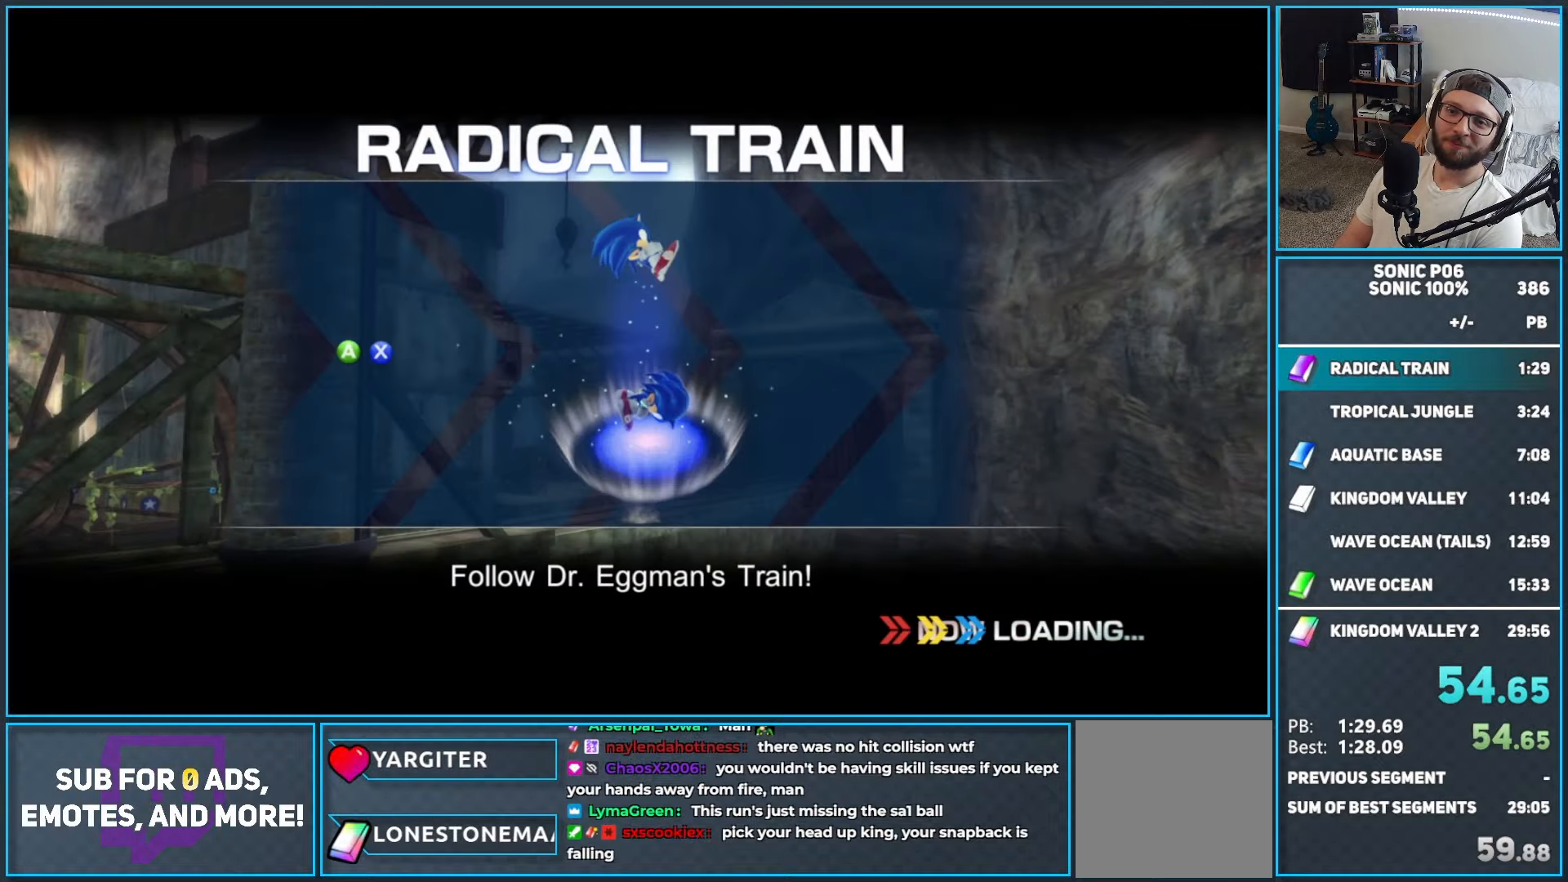
{"buttons": [], "left_stick": "up", "right_stick": "center", "events": []}
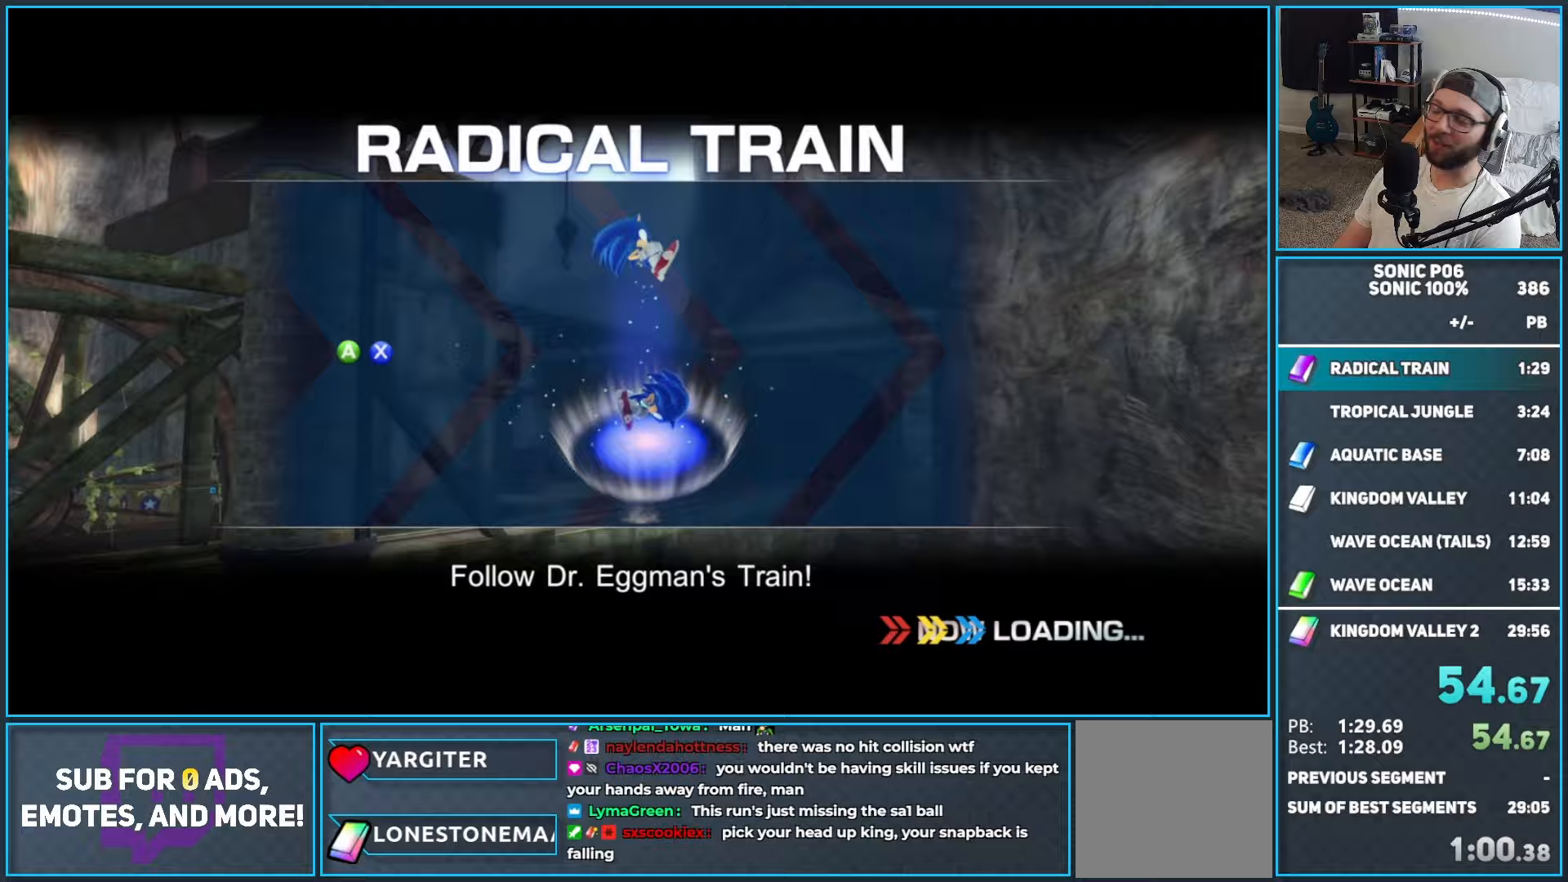
{"buttons": [], "left_stick": "up", "right_stick": "center", "events": []}
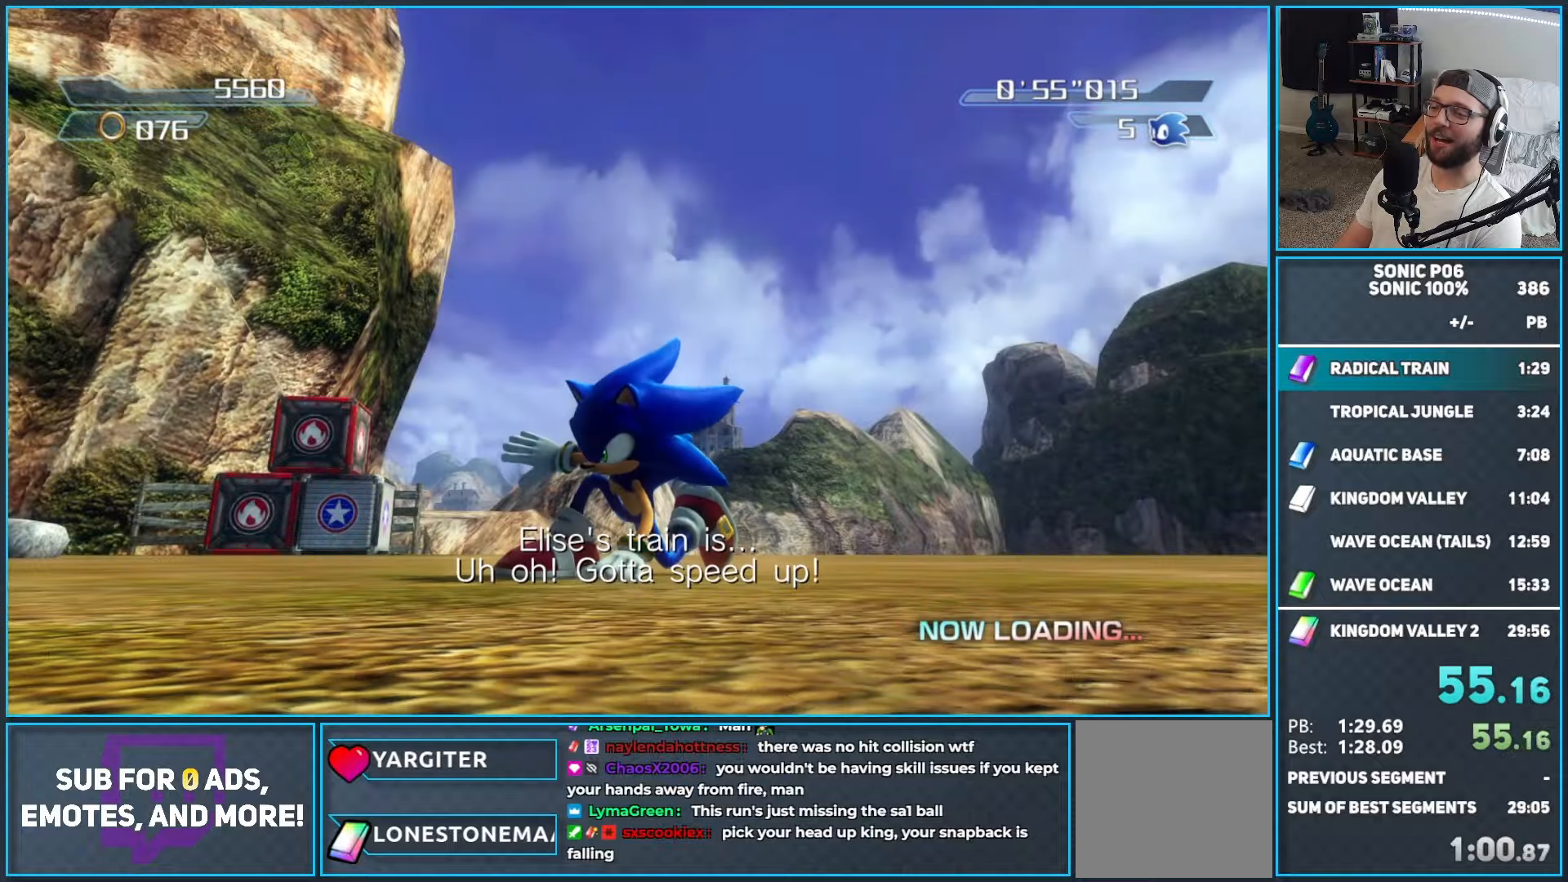
{"buttons": [], "left_stick": "up", "right_stick": "center", "events": []}
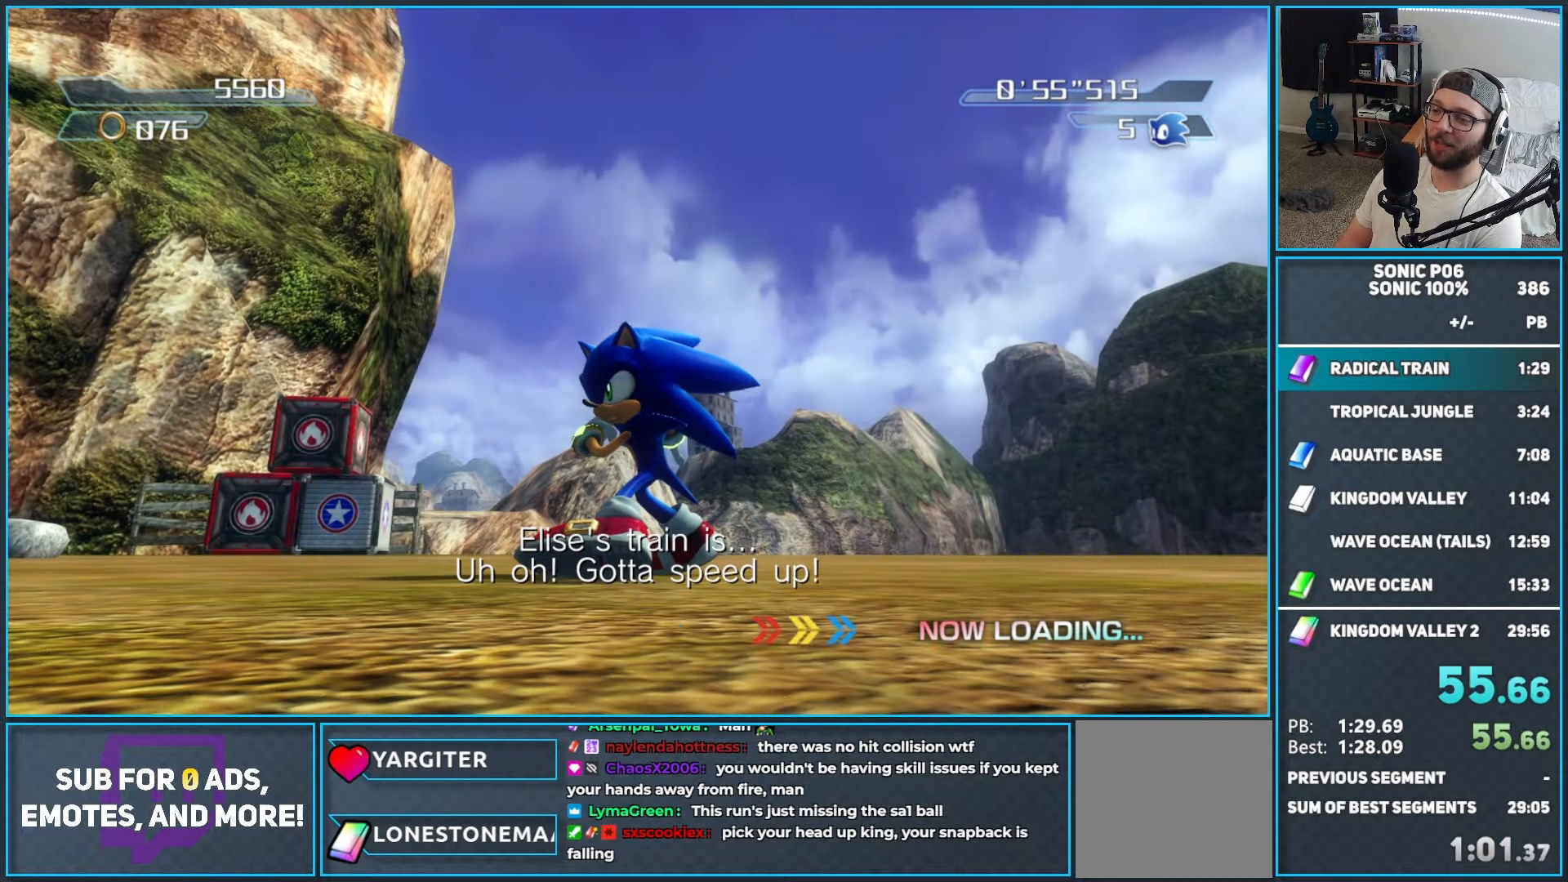
{"buttons": ["Y"], "left_stick": "up", "right_stick": "center", "events": [[300, "Y", "down"], [367, "Y", "up"], [417, "Y", "down"]]}
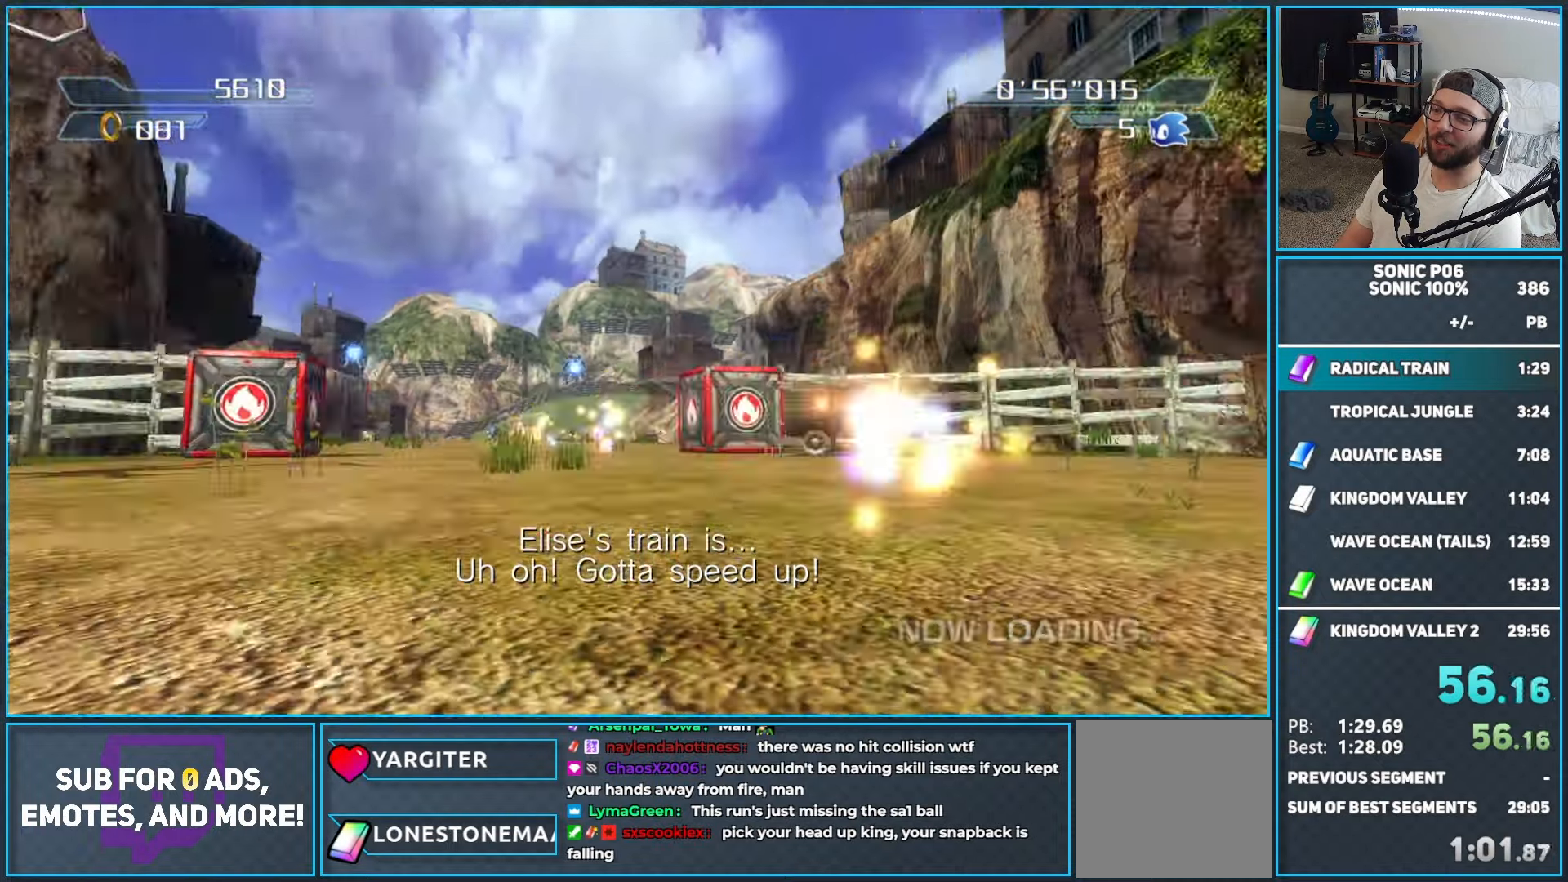
{"buttons": [], "left_stick": "up", "right_stick": "center", "events": [[33, "Y", "up"], [83, "Y", "down"], [233, "Y", "up"]]}
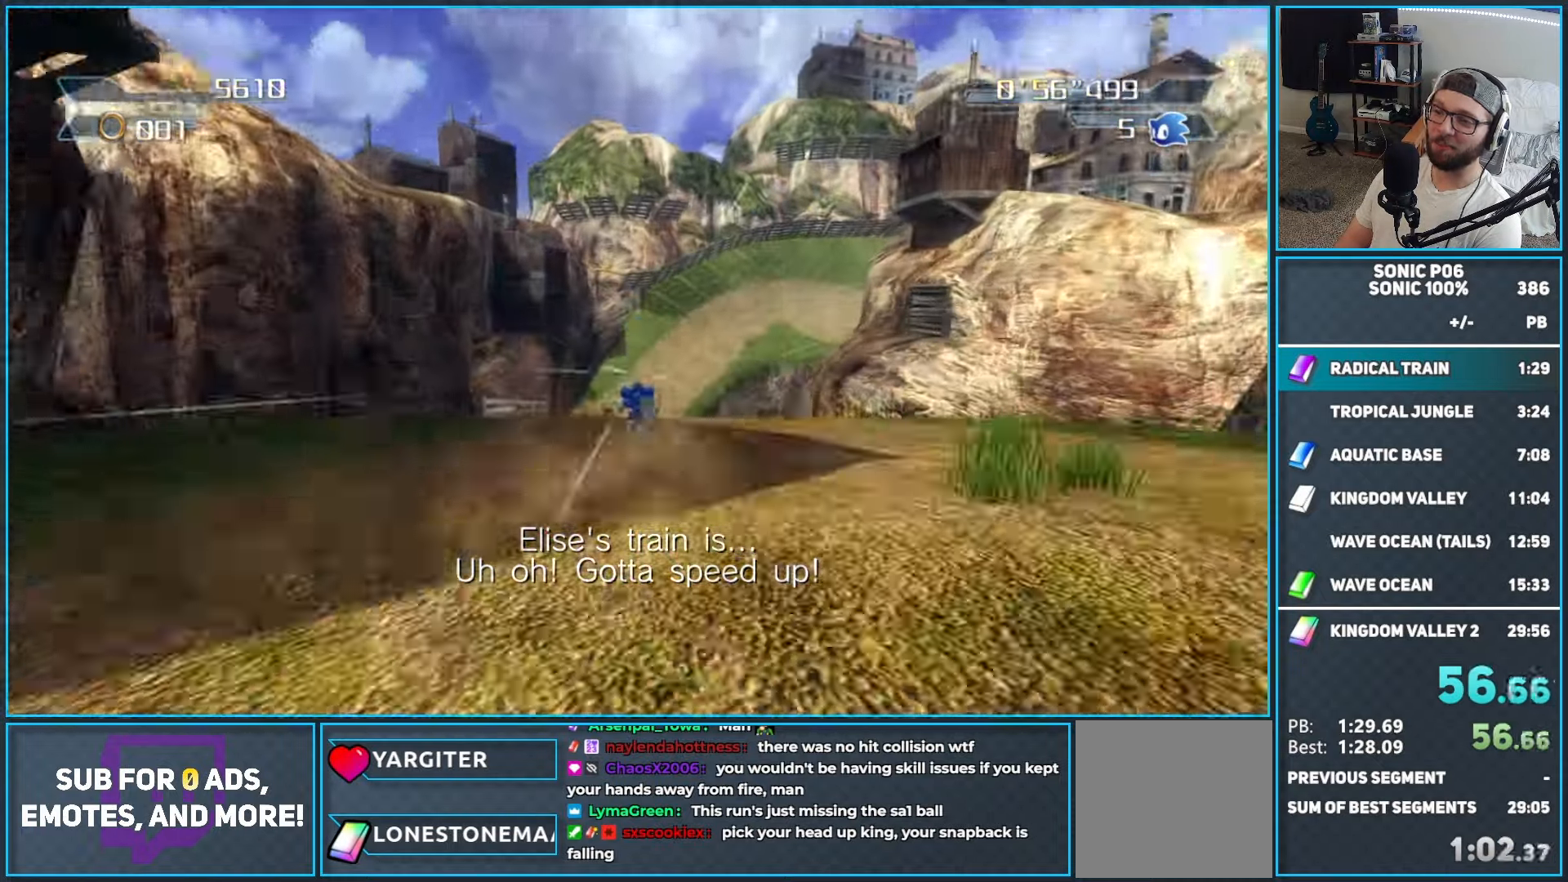
{"buttons": [], "left_stick": "up", "right_stick": "center", "events": [[167, "A", "down"], [333, "A", "up"]]}
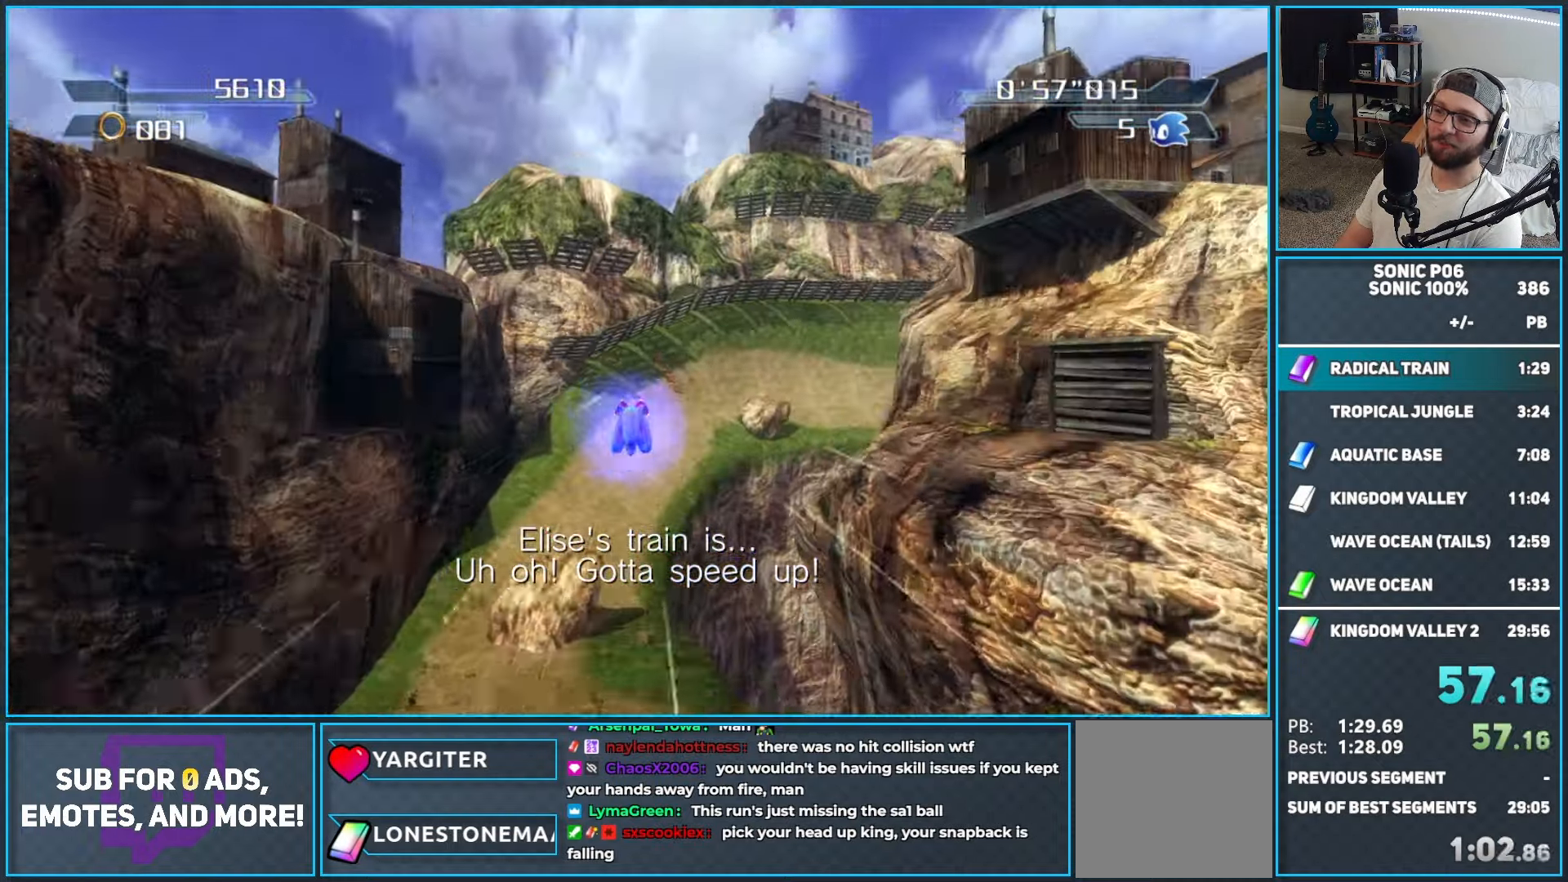
{"buttons": [], "left_stick": "up", "right_stick": "center", "events": []}
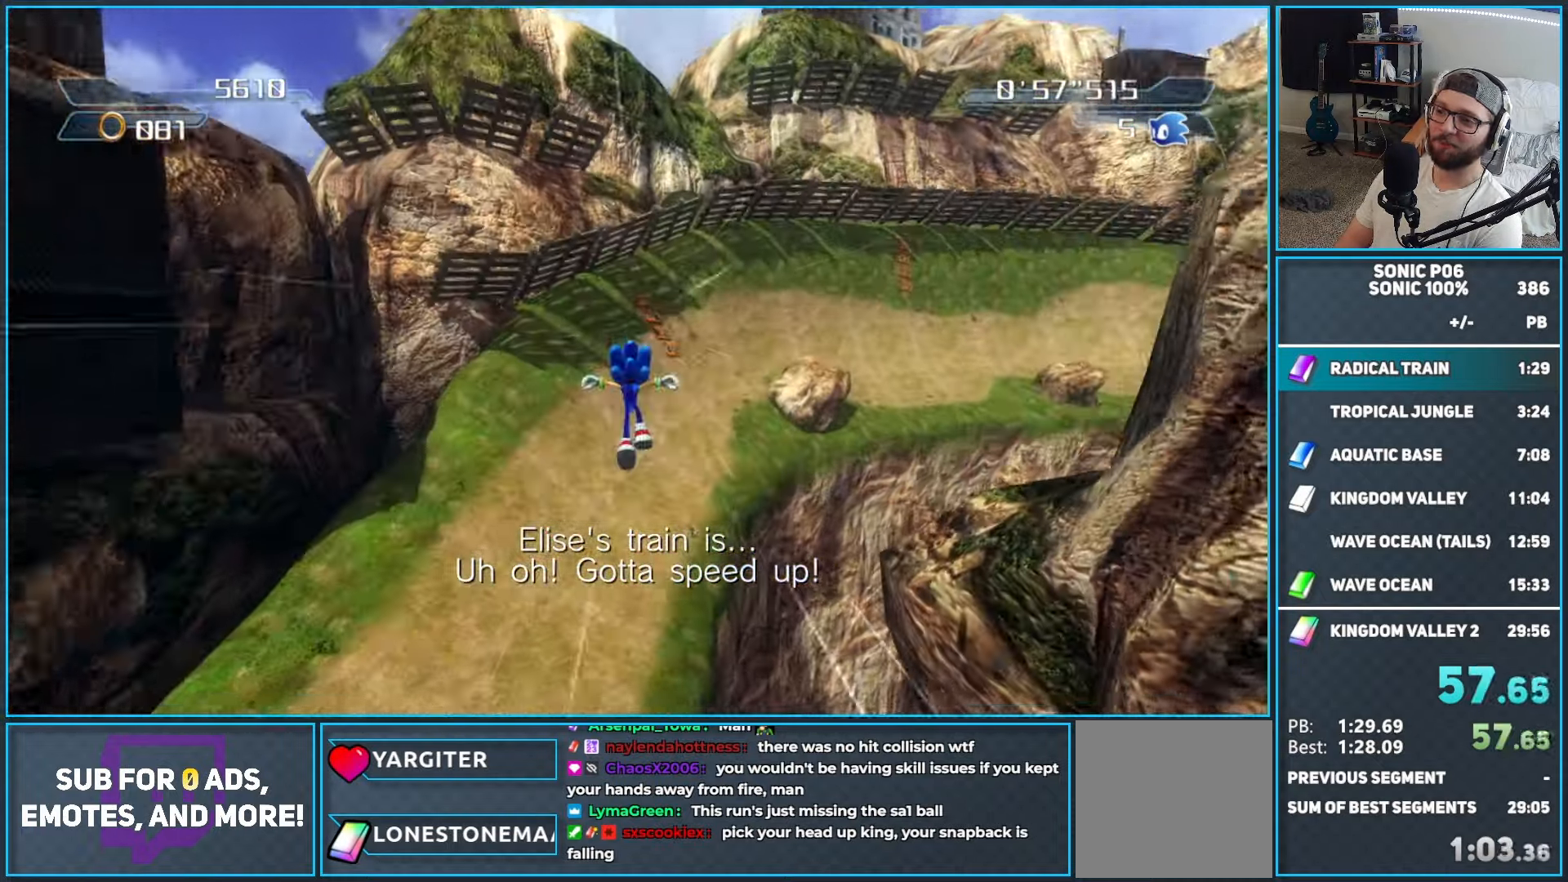
{"buttons": [], "left_stick": "up", "right_stick": "center", "events": []}
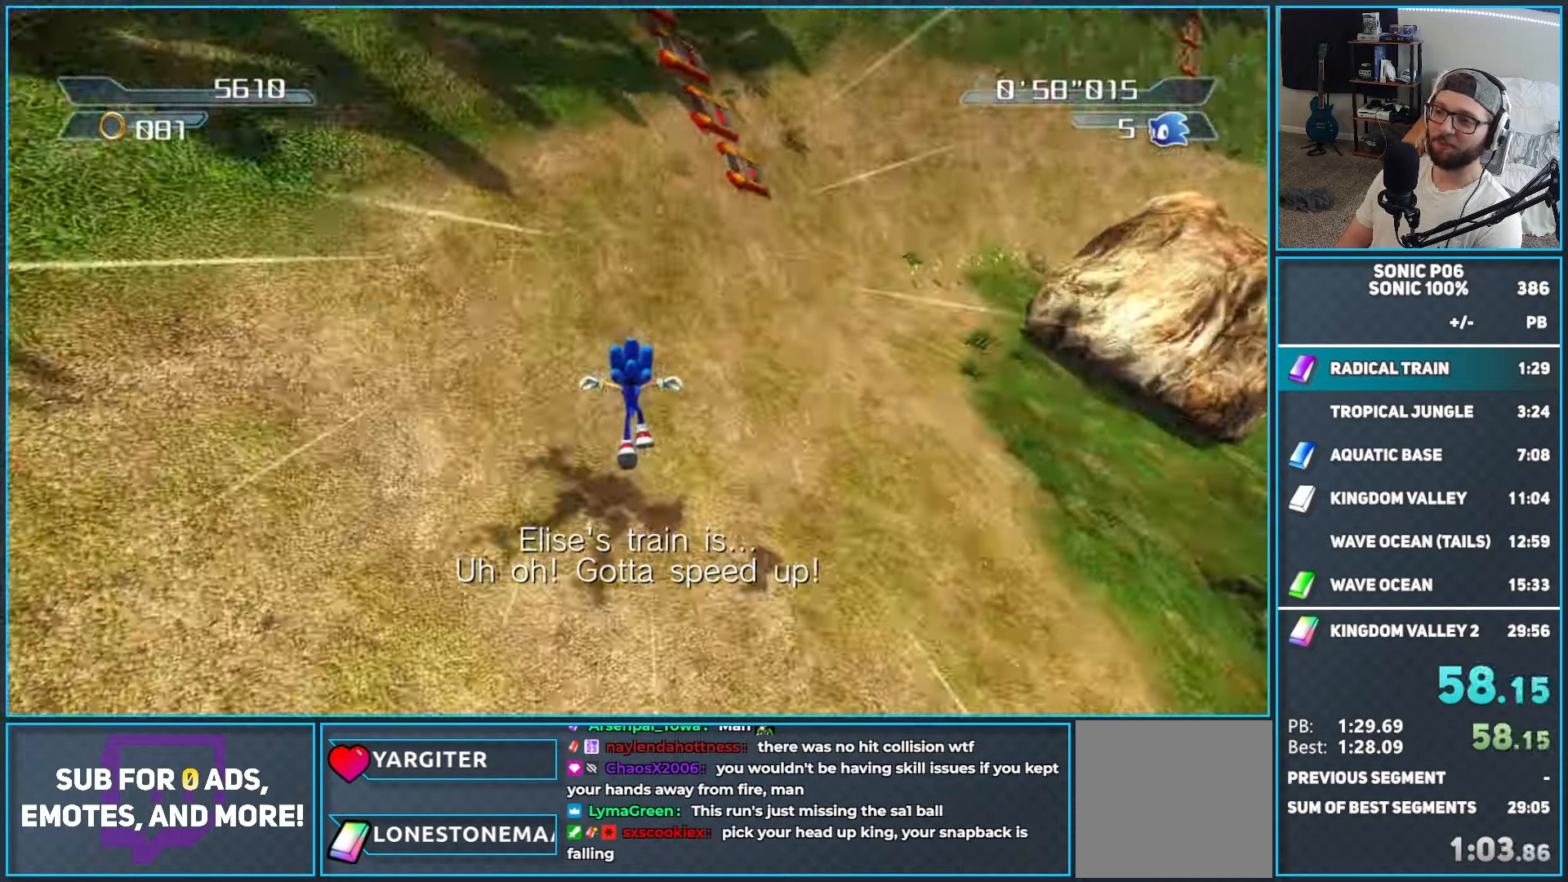
{"buttons": [], "left_stick": "up-right", "right_stick": "center", "events": [[200, "left_stick", "up-right"]]}
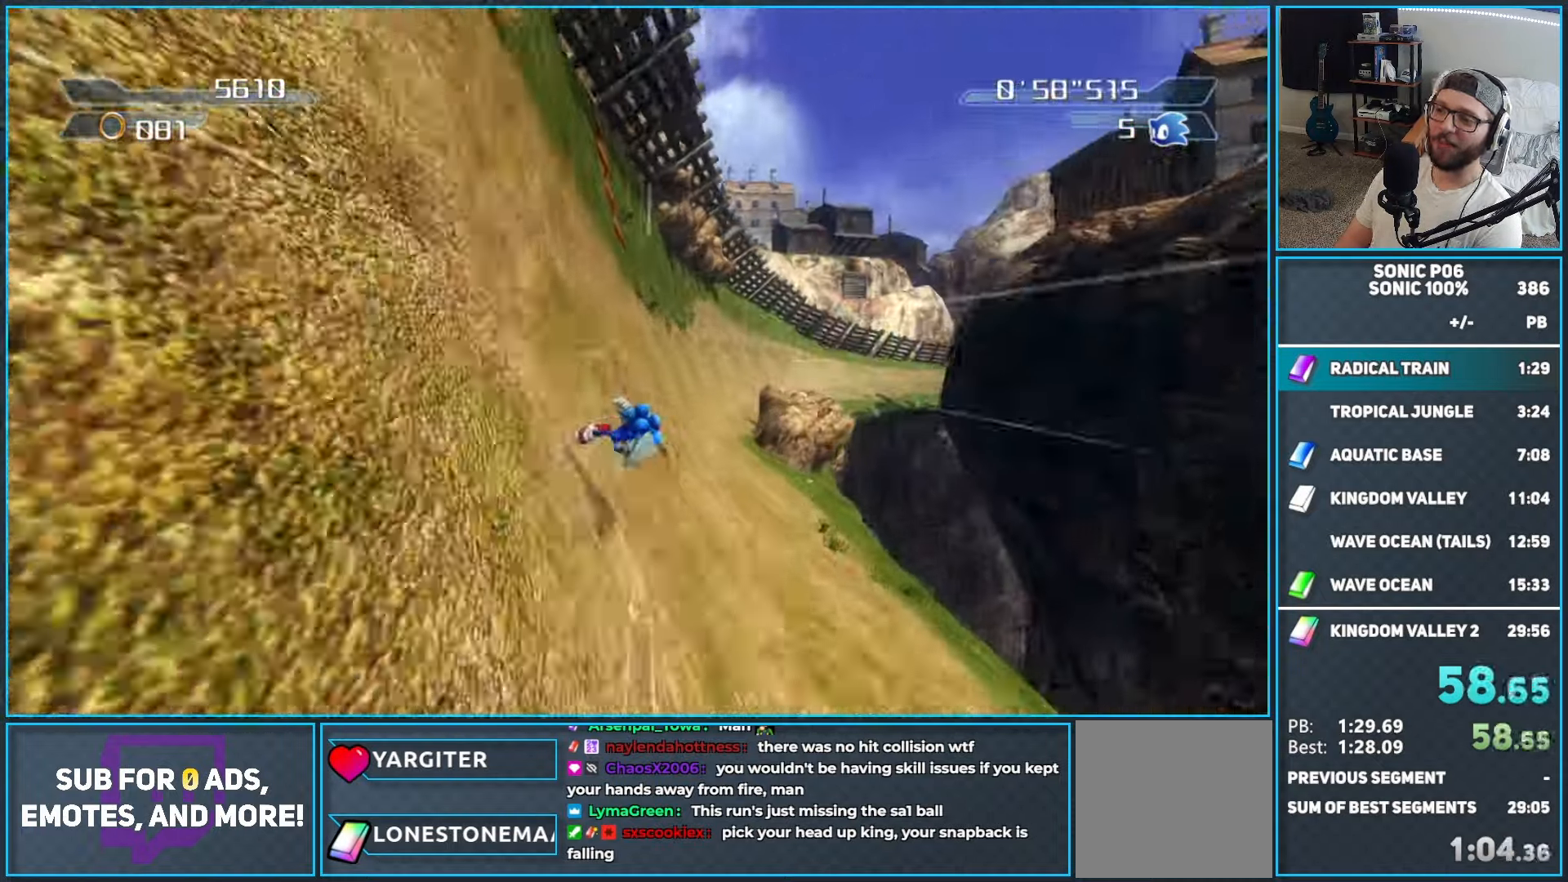
{"buttons": [], "left_stick": "up-right", "right_stick": "center", "events": [[333, "left_stick", "up"], [450, "left_stick", "up-right"]]}
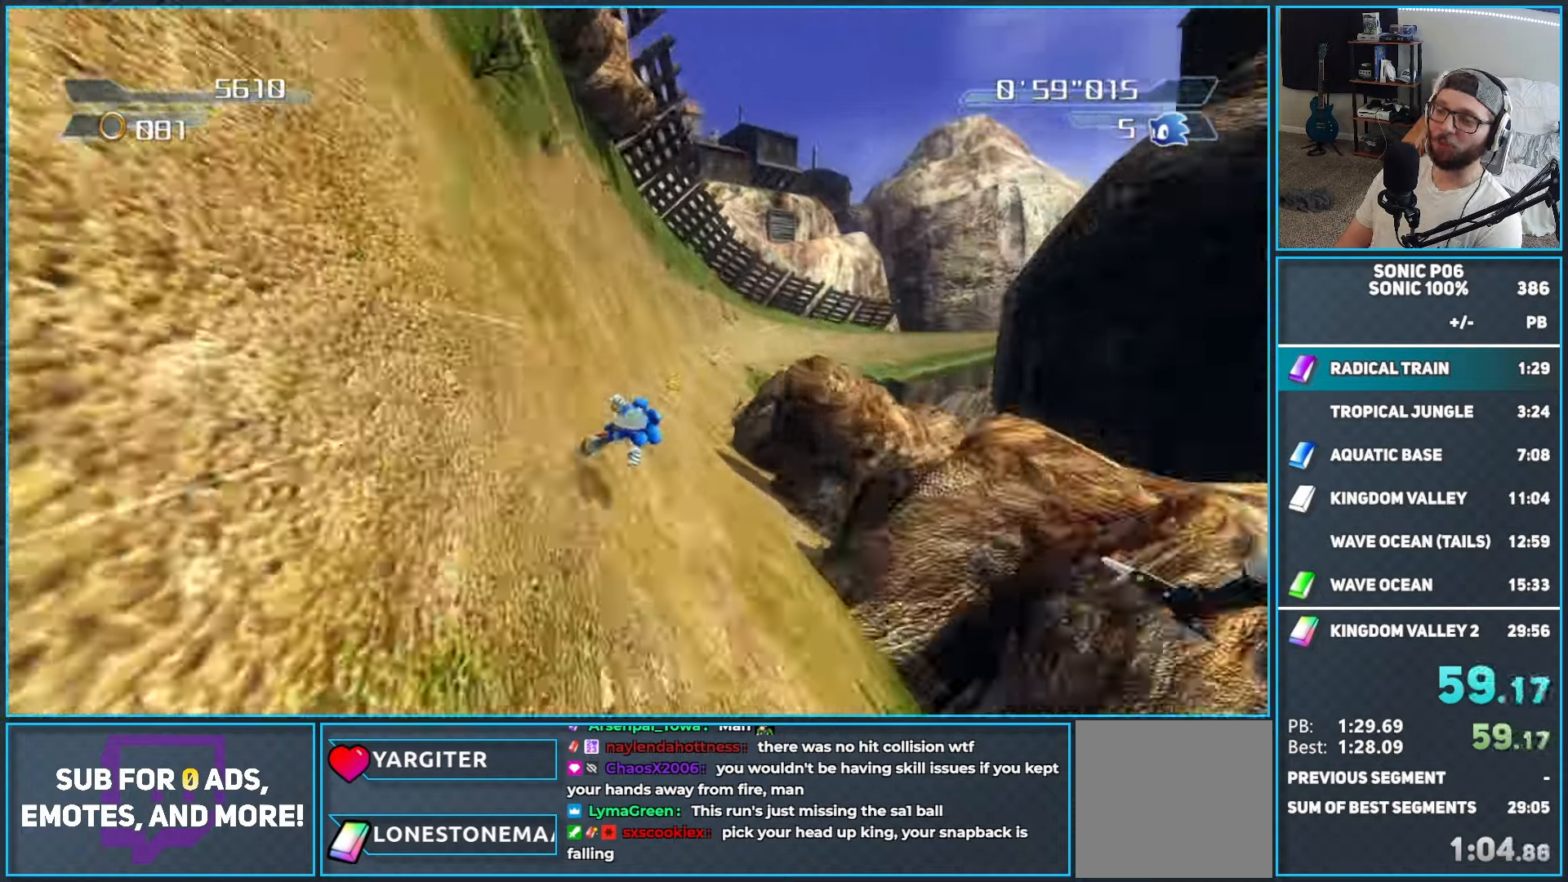
{"buttons": ["Y"], "left_stick": "up", "right_stick": "center", "events": [[117, "left_stick", "up"], [200, "Y", "down"], [317, "Y", "up"], [367, "Y", "down"], [483, "Y", "up"], [500, "Y", "down"]]}
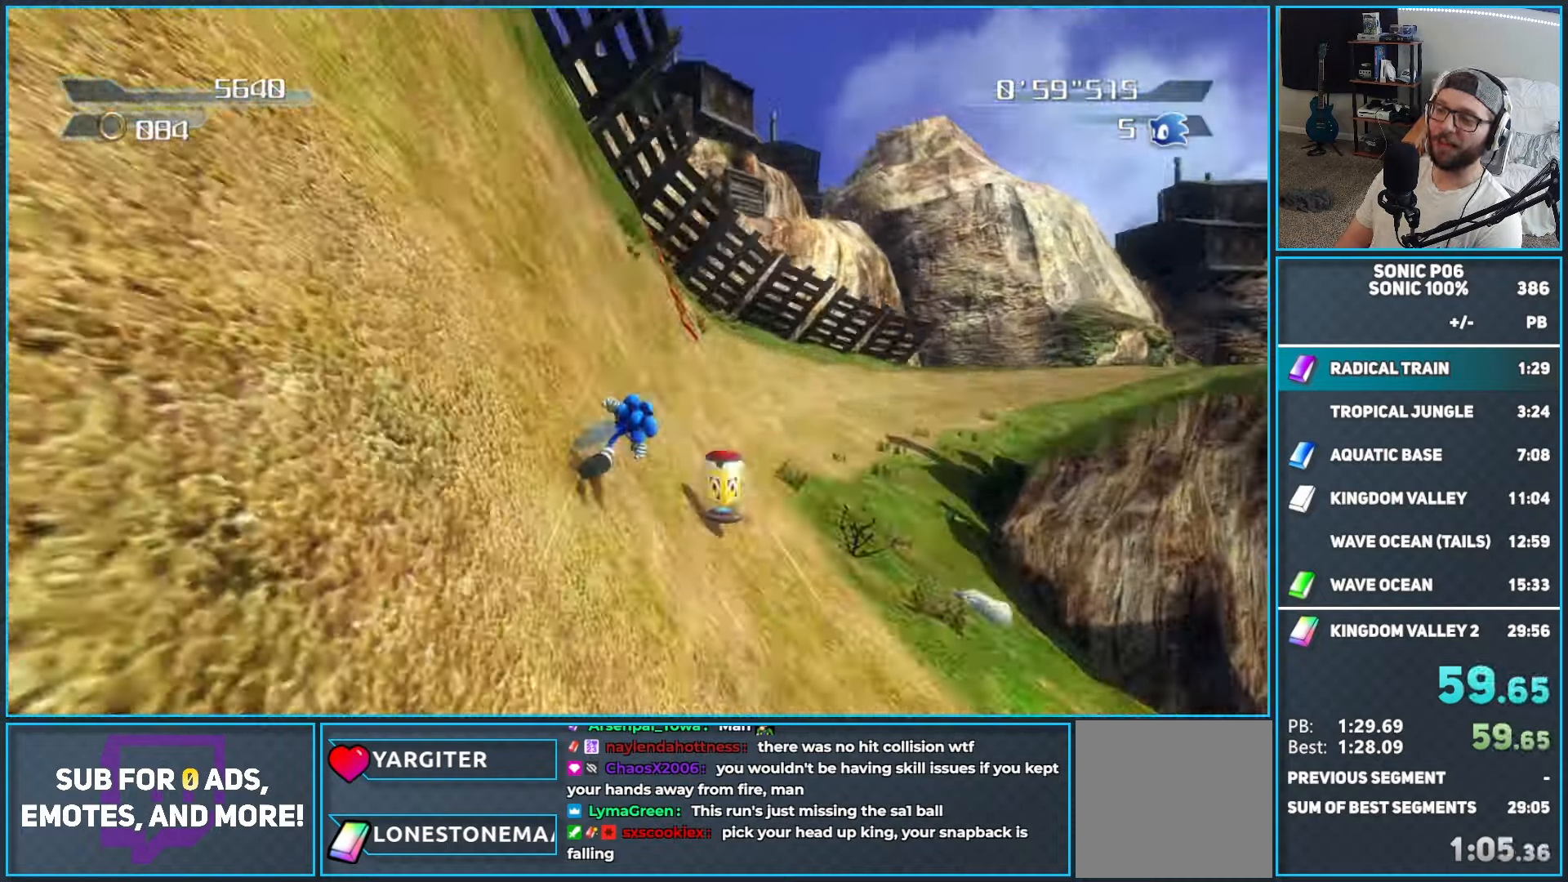
{"buttons": [], "left_stick": "up-right", "right_stick": "center", "events": [[67, "left_stick", "up-right"], [83, "Y", "up"]]}
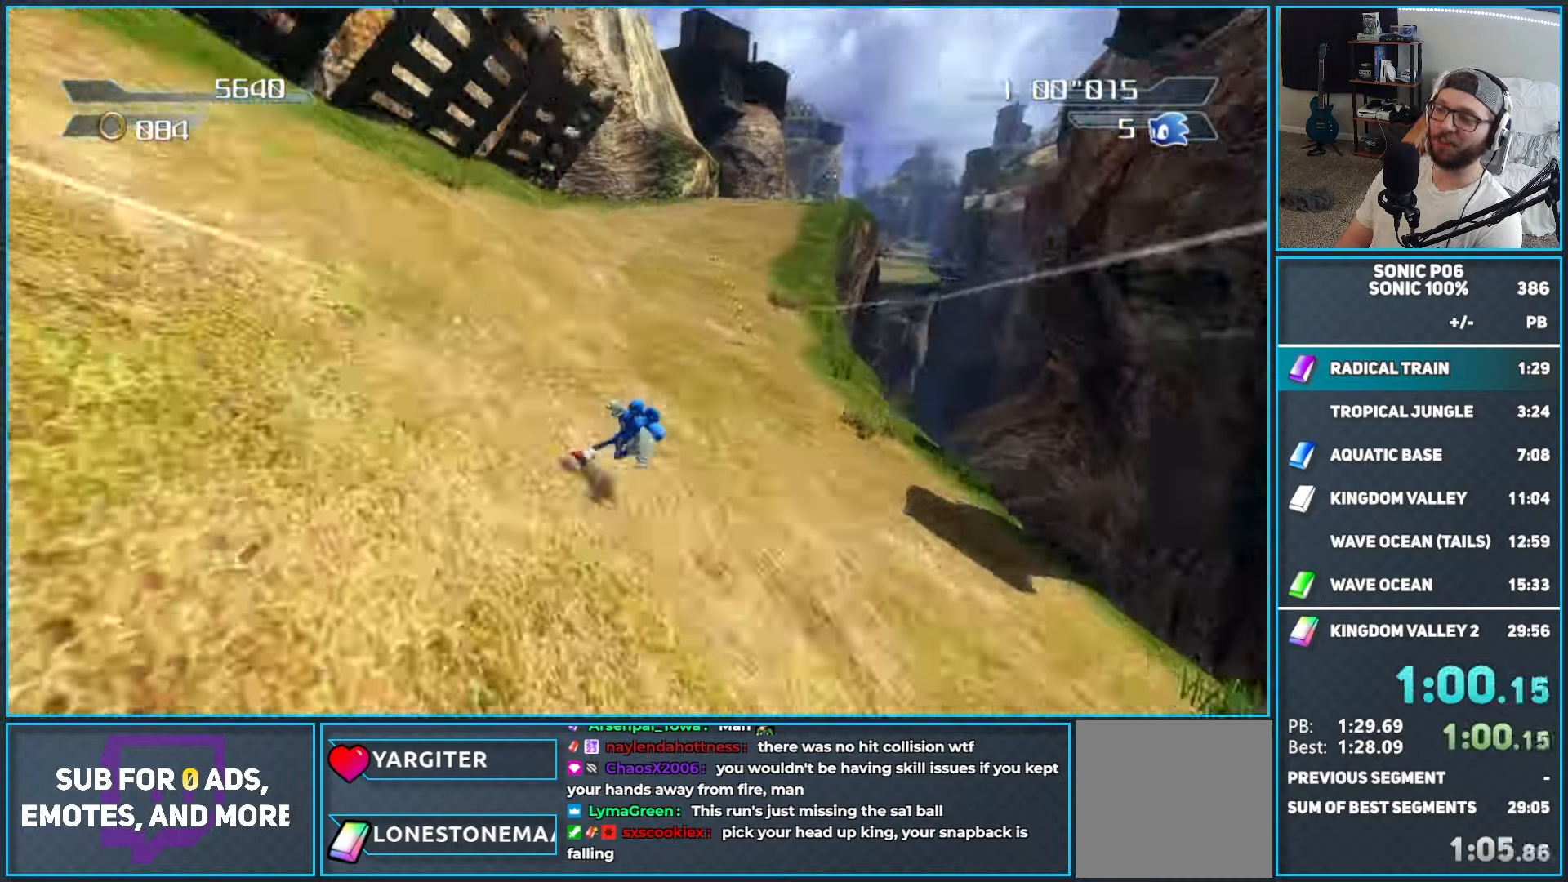
{"buttons": [], "left_stick": "up-right", "right_stick": "center", "events": [[250, "Y", "down"], [333, "Y", "up"], [400, "Y", "down"], [500, "Y", "up"]]}
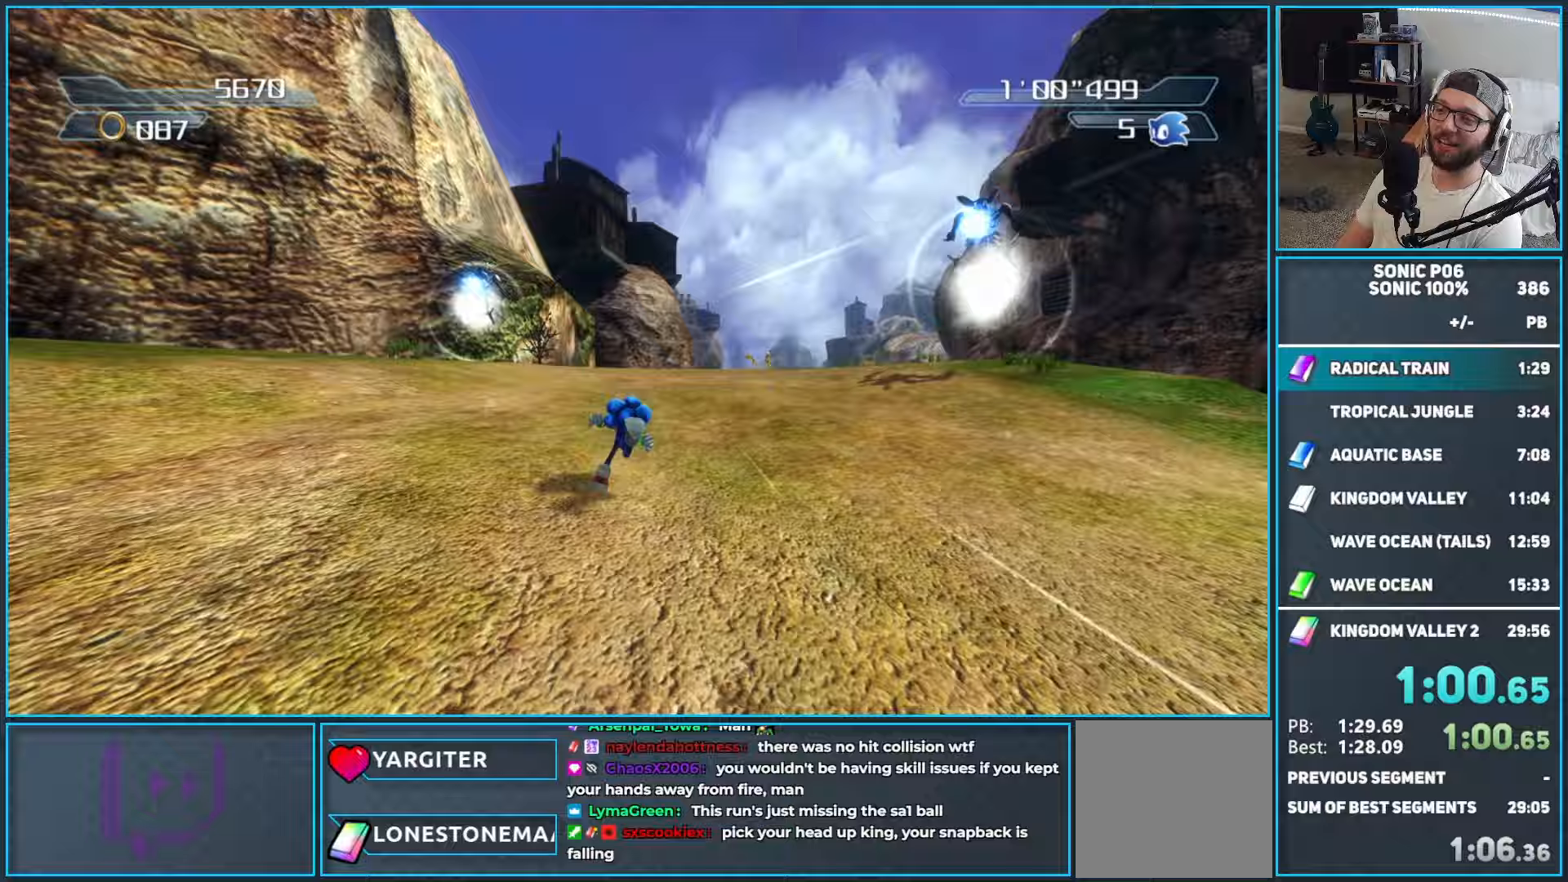
{"buttons": [], "left_stick": "up-right", "right_stick": "center", "events": []}
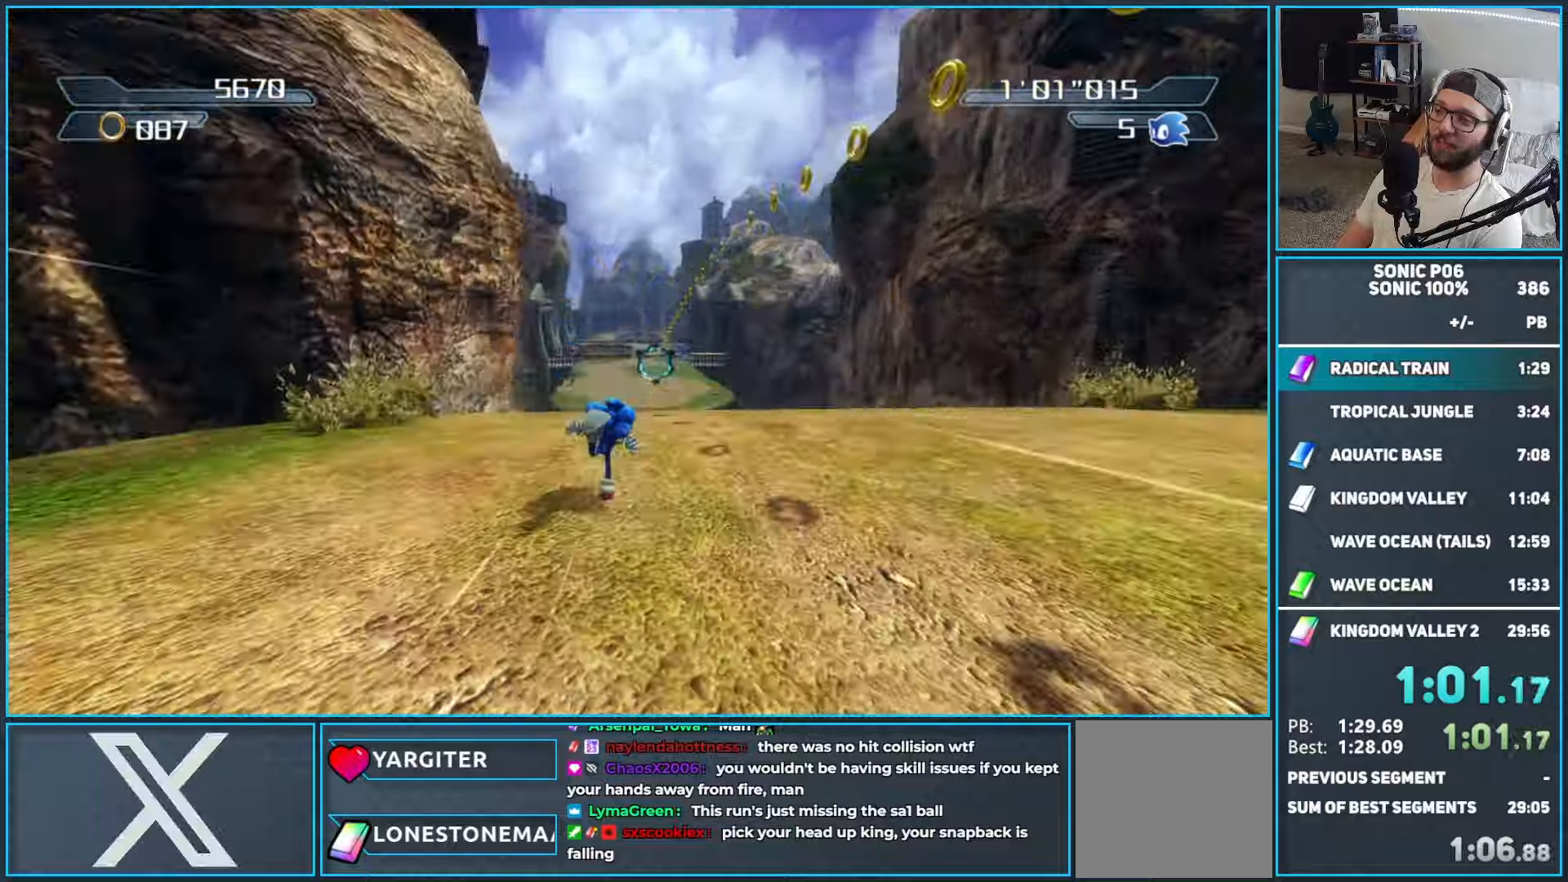
{"buttons": ["A"], "left_stick": "up", "right_stick": "center", "events": [[67, "left_stick", "up"], [117, "A", "down"]]}